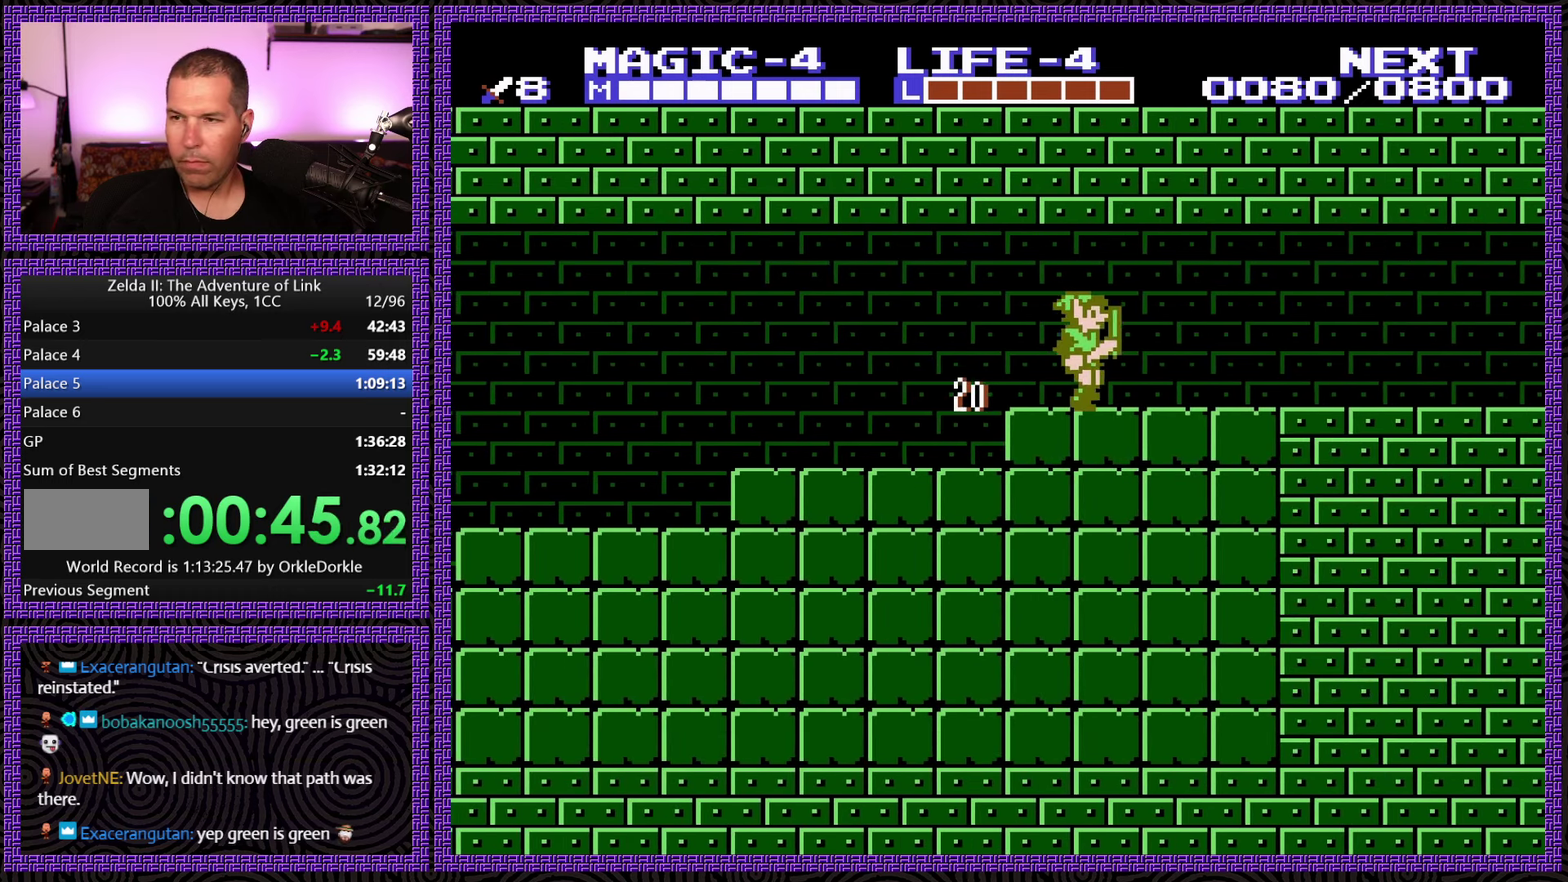
Gameplay with a controller (Nintendo layout); each line is a JSON object with the inputs held at the frame after it. "events" lists button and stick changes between this image and that frame as [ms after this image, input, new state], when the widget could be followed in between. Not read: L3 R3.
{"buttons": ["DPAD_RIGHT"], "events": []}
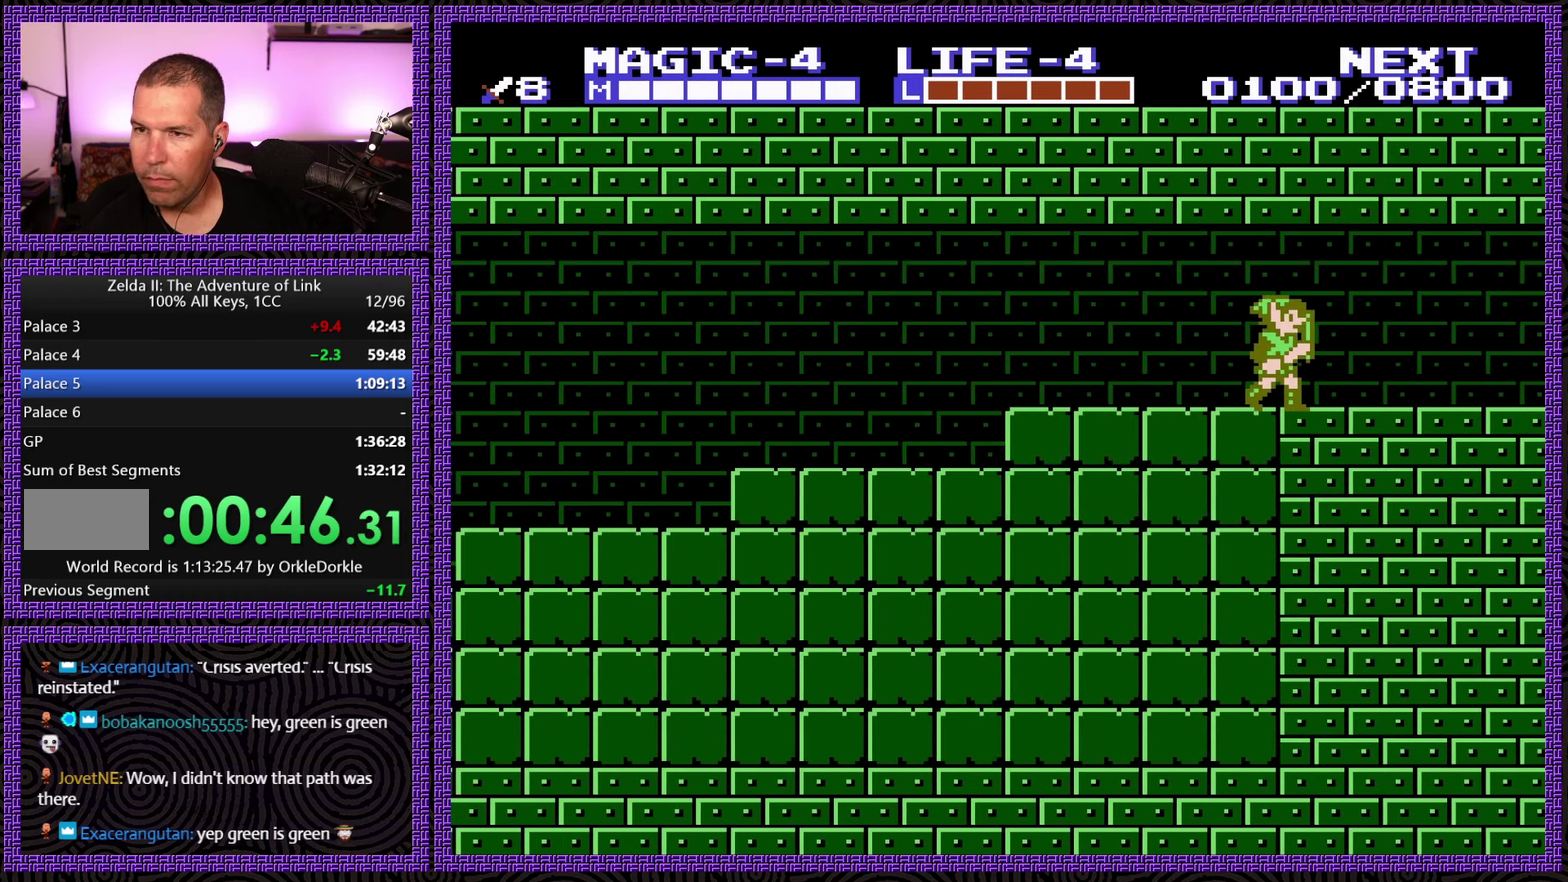
{"buttons": ["DPAD_RIGHT"], "events": []}
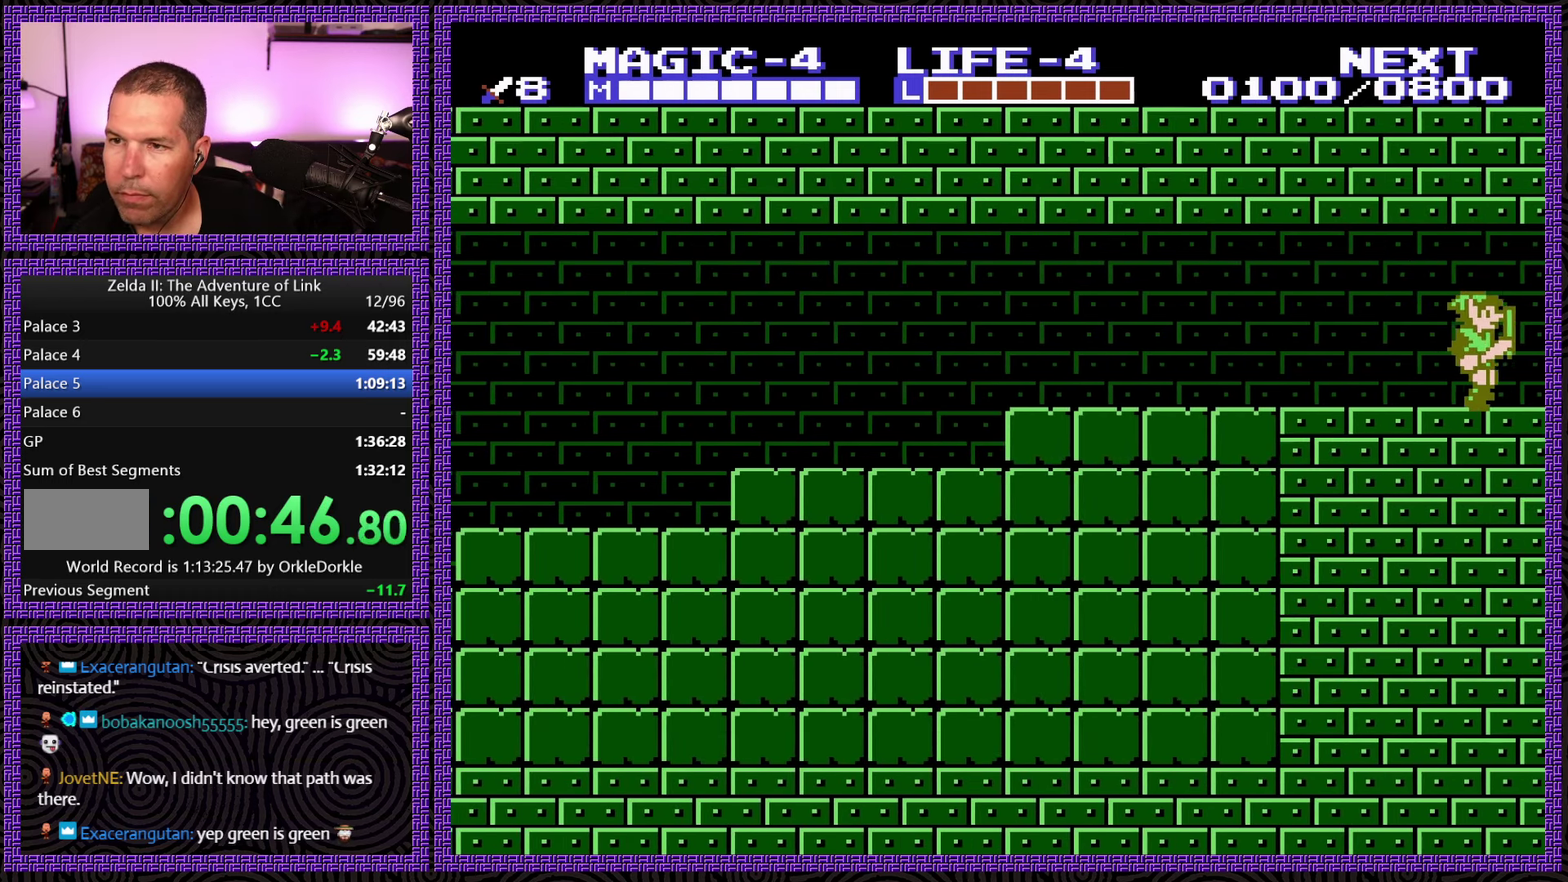
{"buttons": ["DPAD_RIGHT"], "events": []}
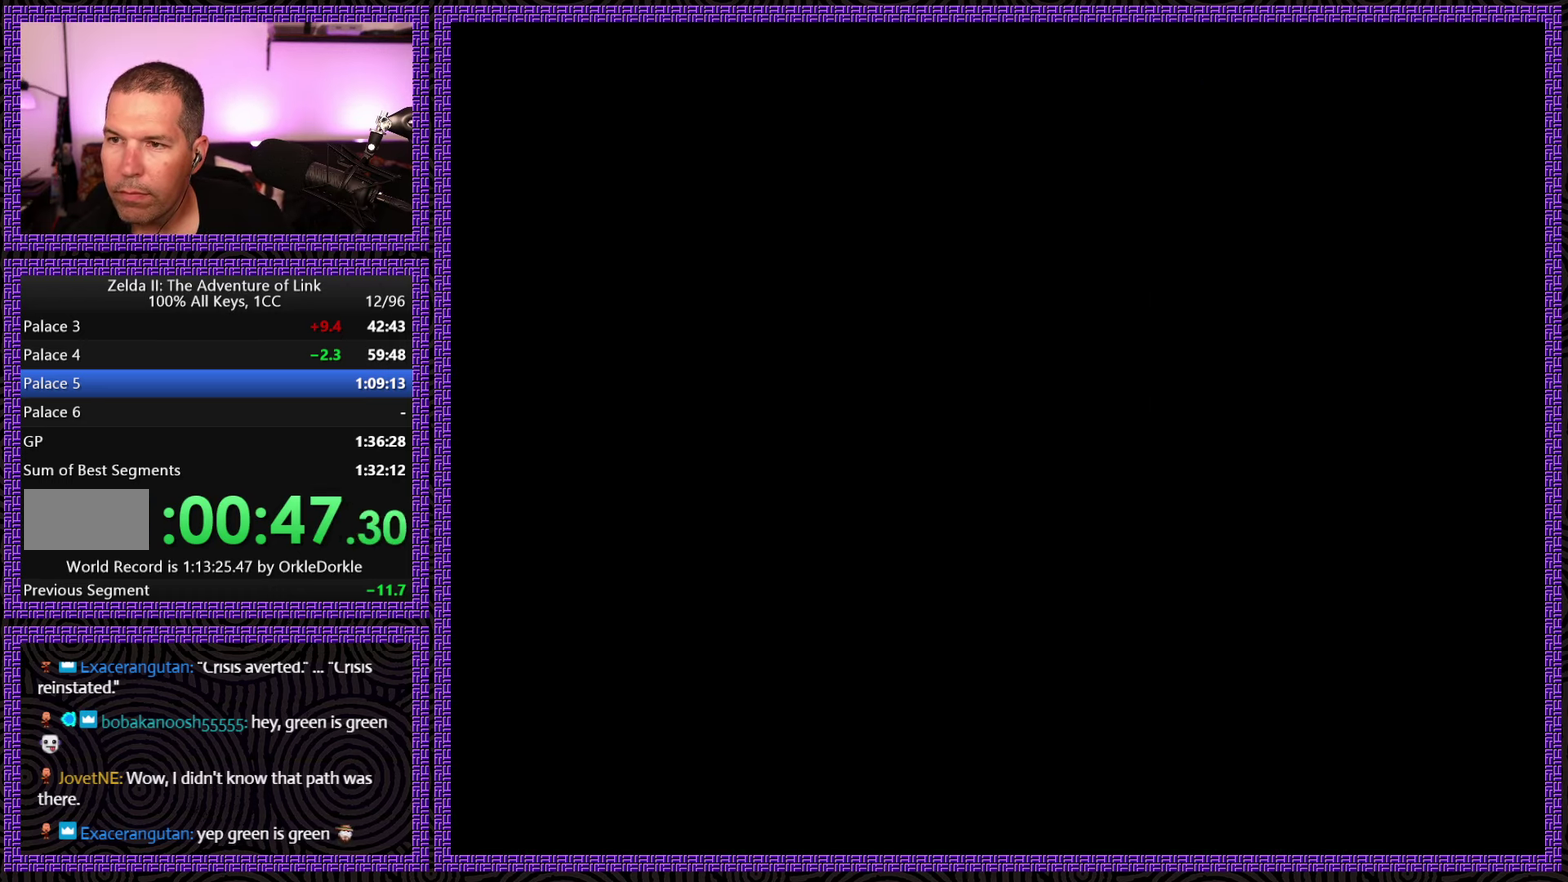
{"buttons": ["DPAD_RIGHT"], "events": []}
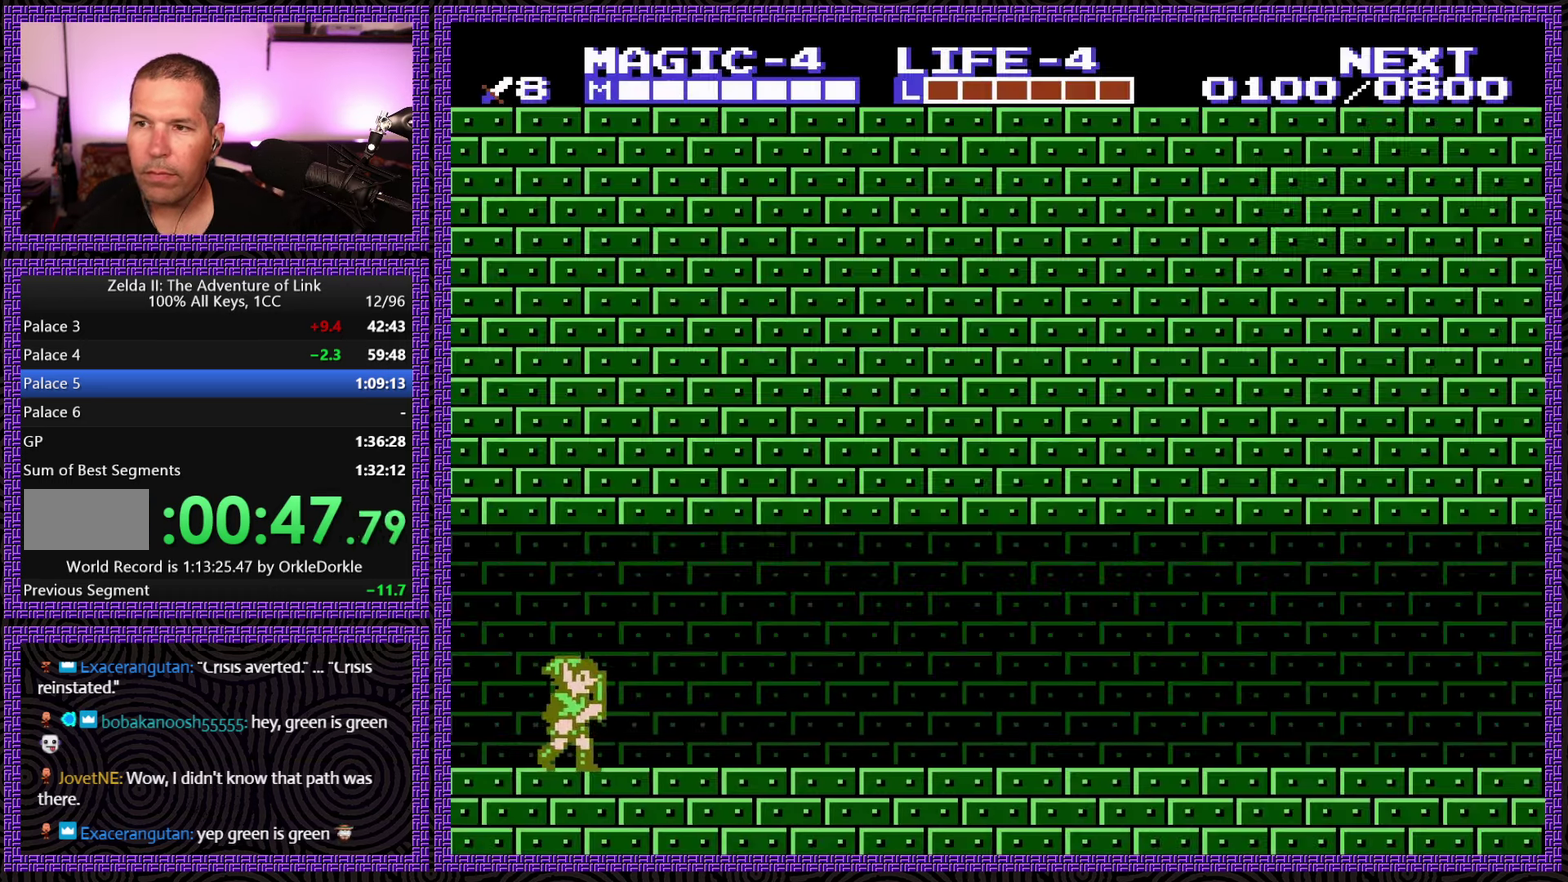
{"buttons": ["DPAD_RIGHT"], "events": []}
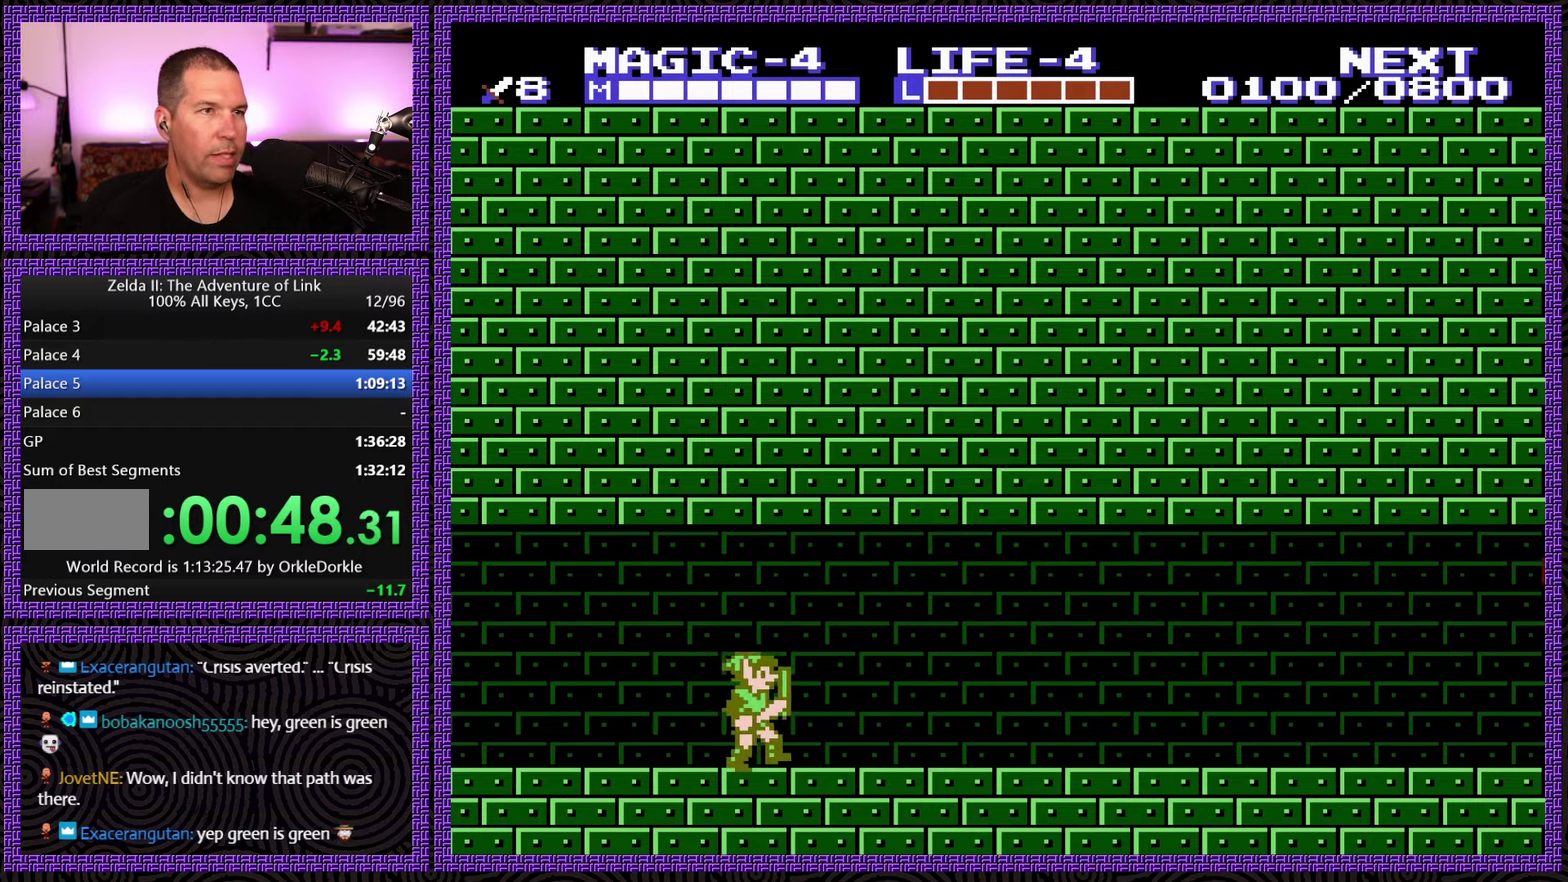
{"buttons": ["DPAD_RIGHT"], "events": []}
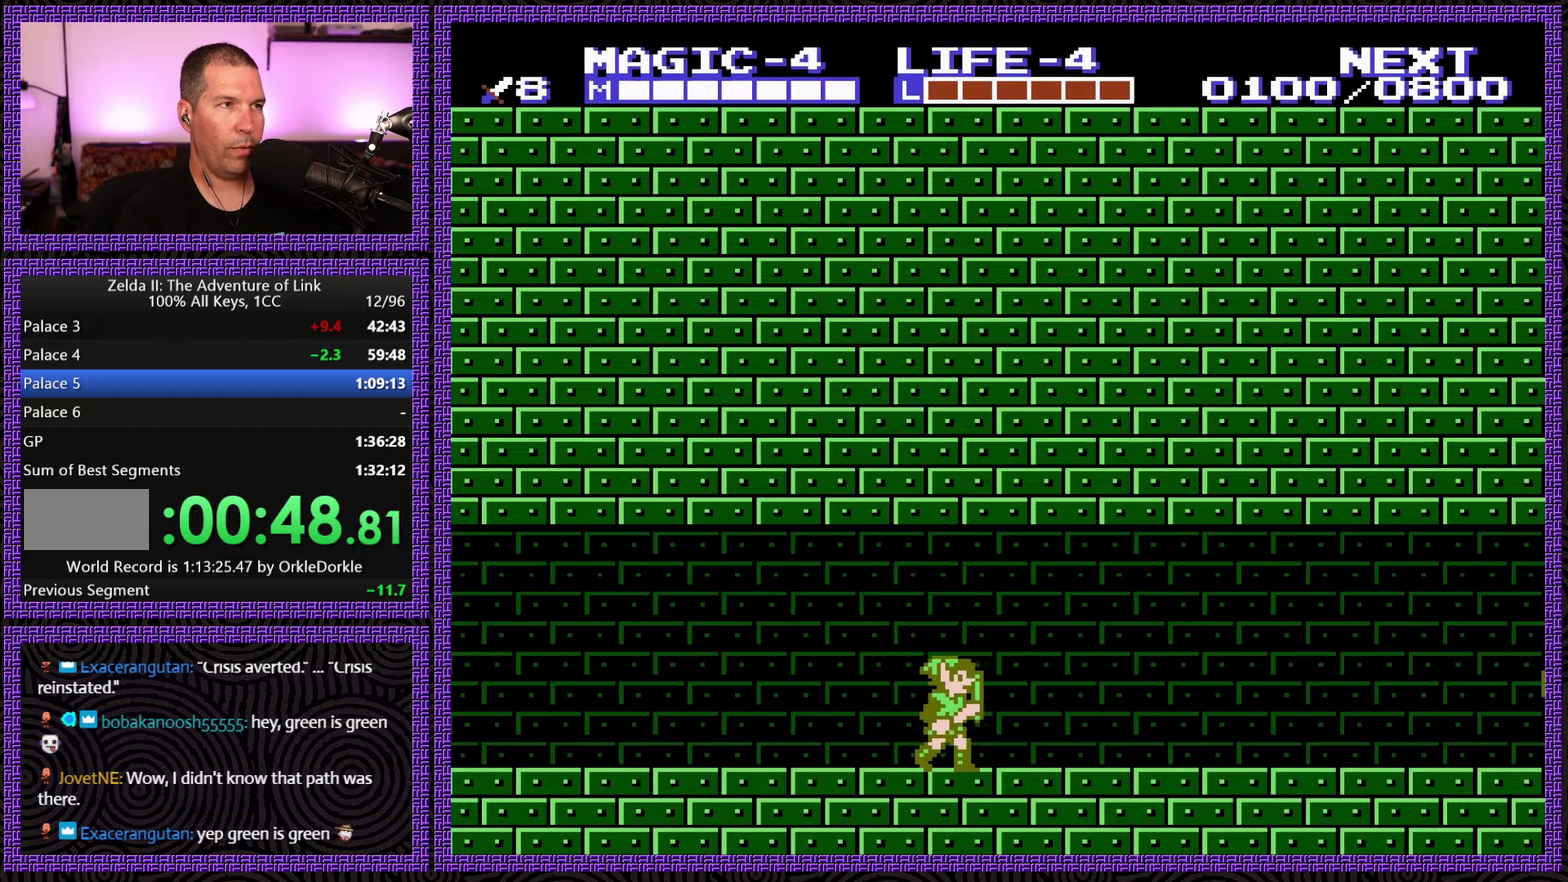
{"buttons": ["DPAD_RIGHT"], "events": []}
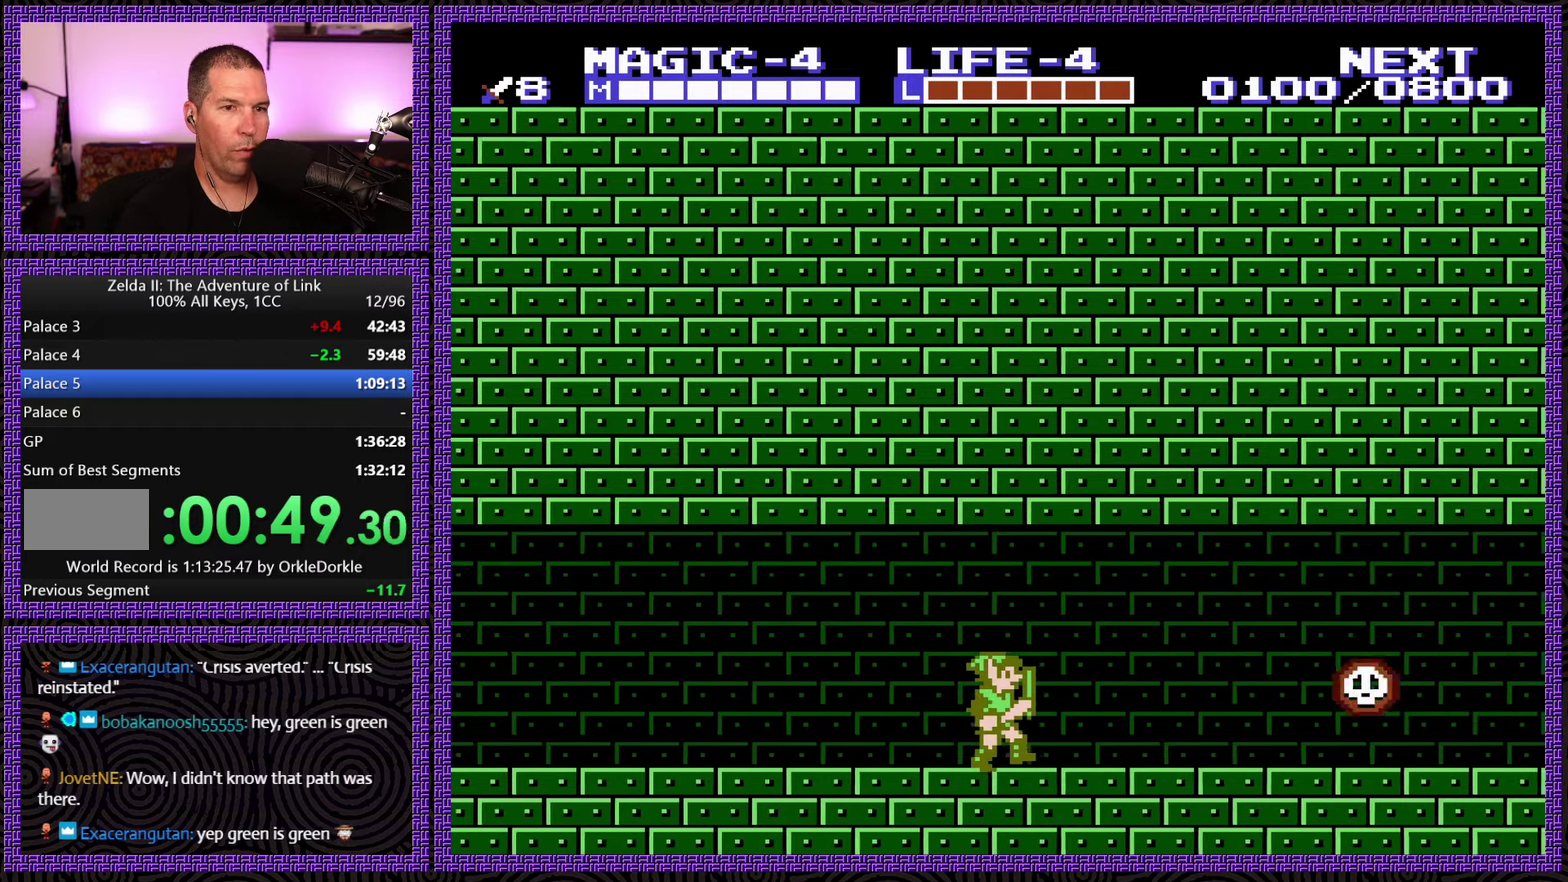
{"buttons": ["DPAD_RIGHT"], "events": []}
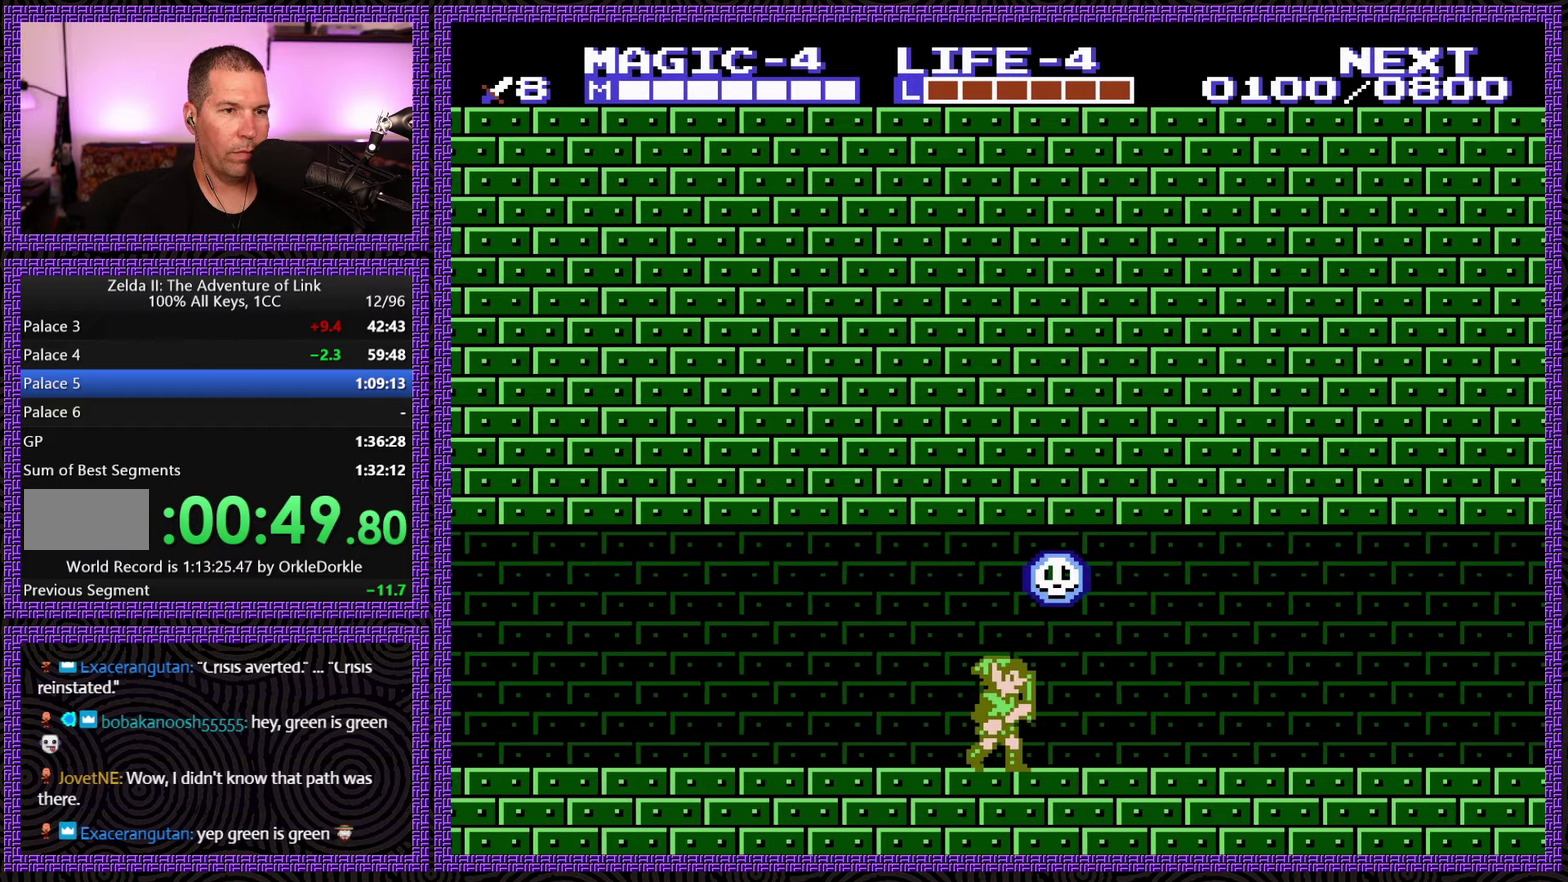
{"buttons": ["DPAD_RIGHT"], "events": []}
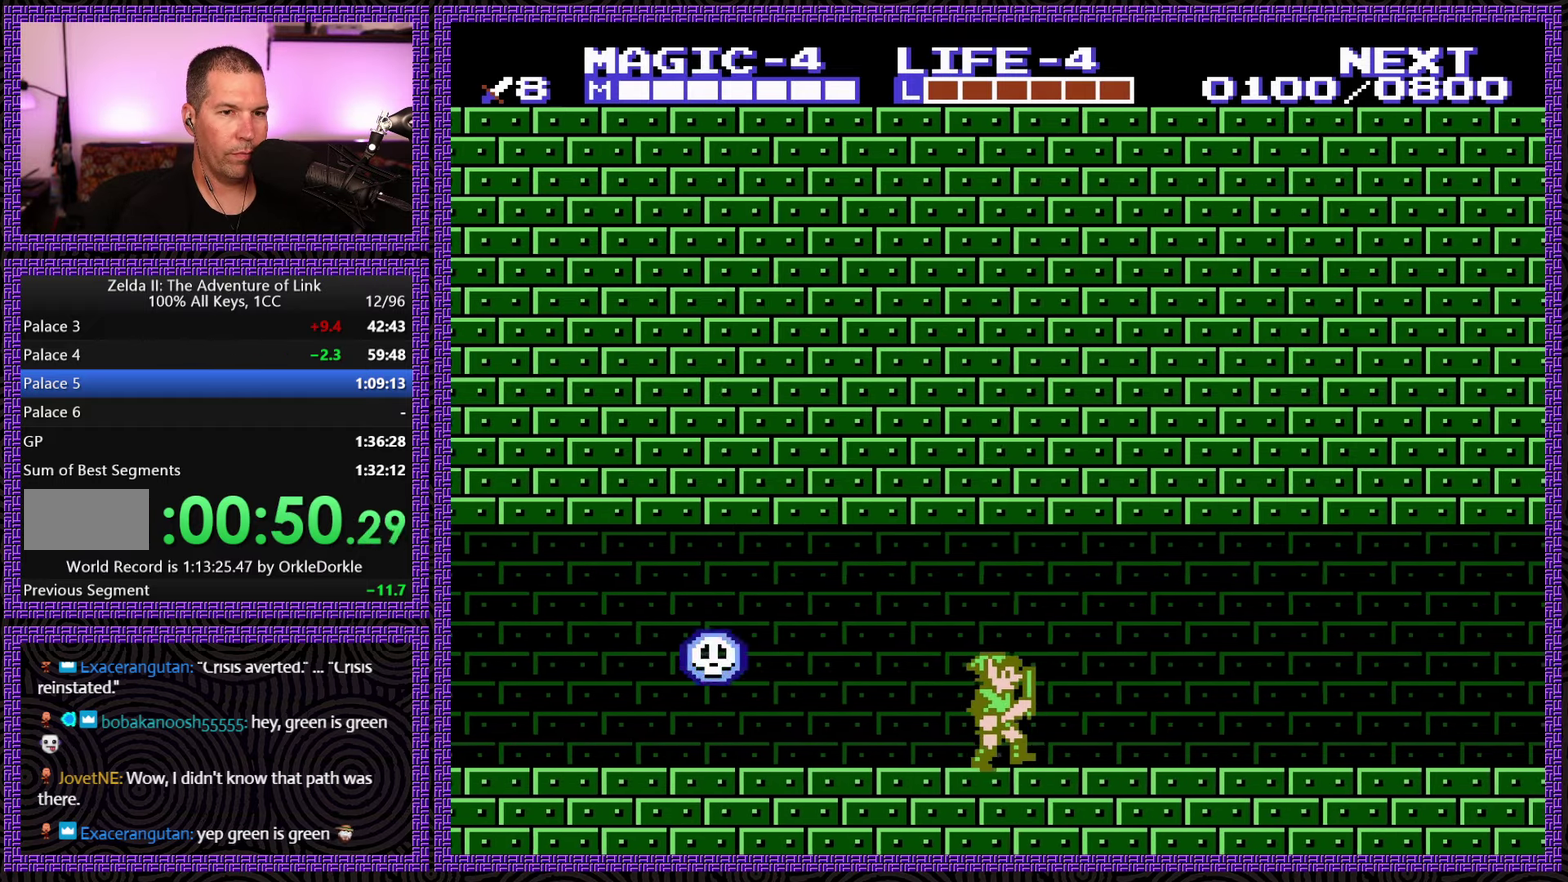
{"buttons": ["DPAD_RIGHT"], "events": []}
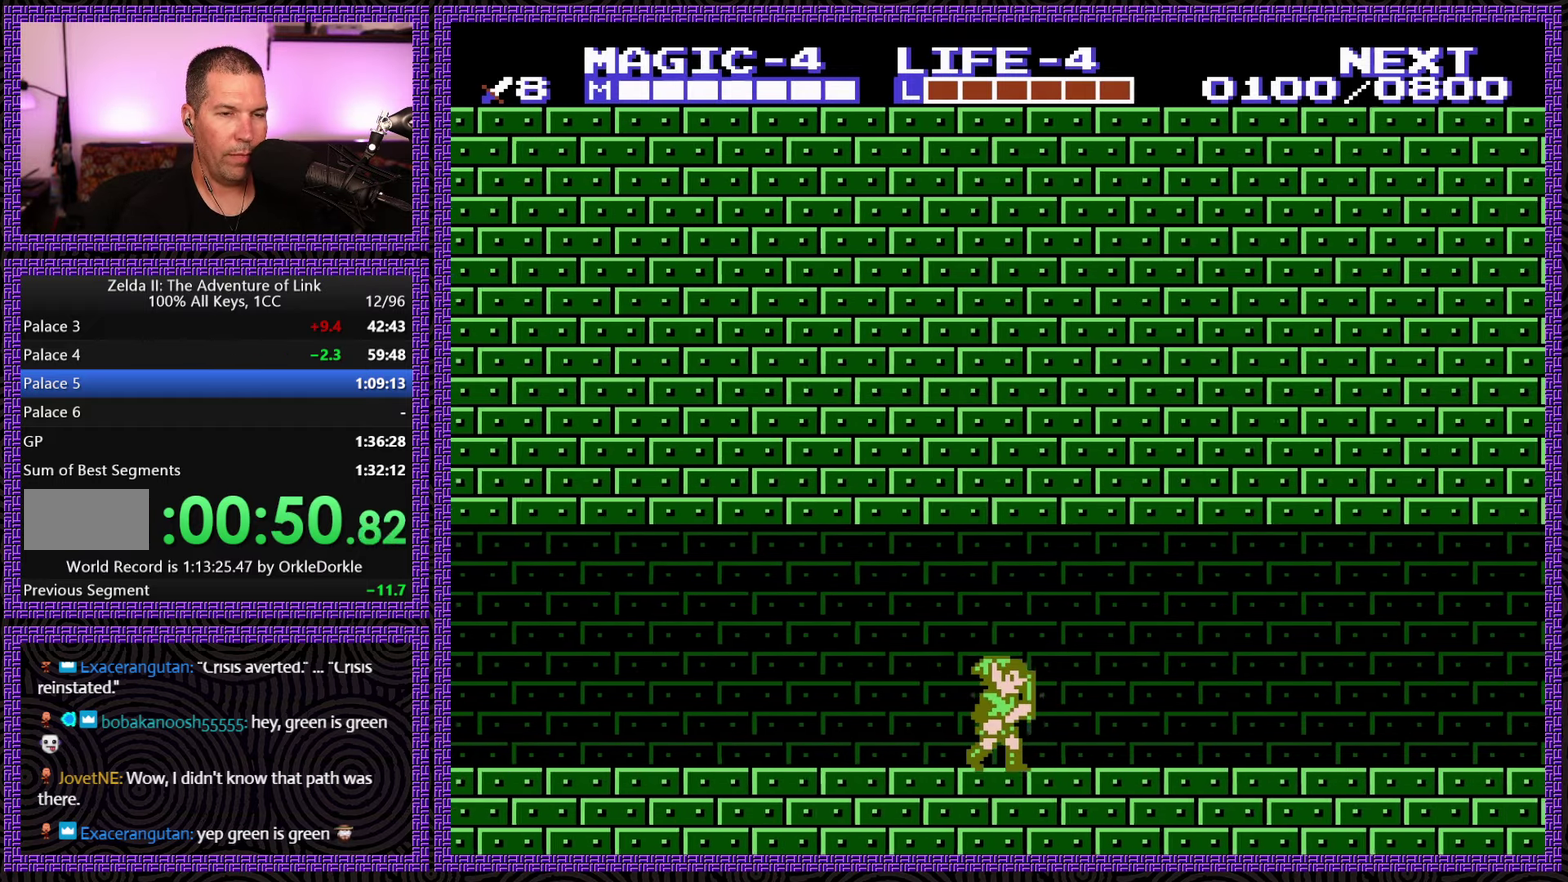
{"buttons": ["DPAD_RIGHT"], "events": []}
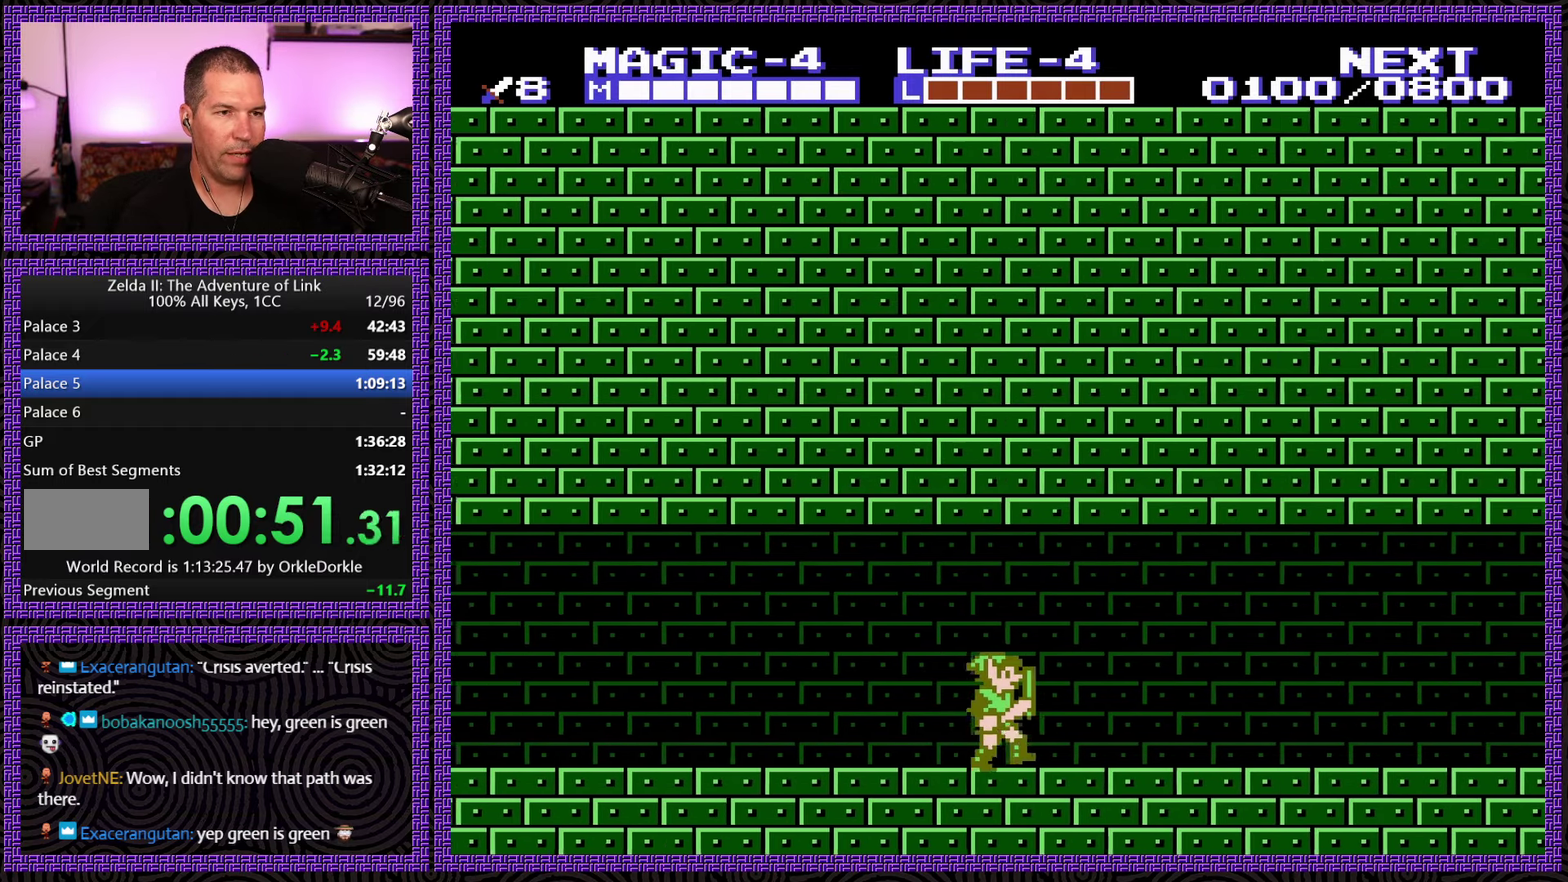
{"buttons": ["DPAD_RIGHT", "START"], "events": [[366, "START", "down"]]}
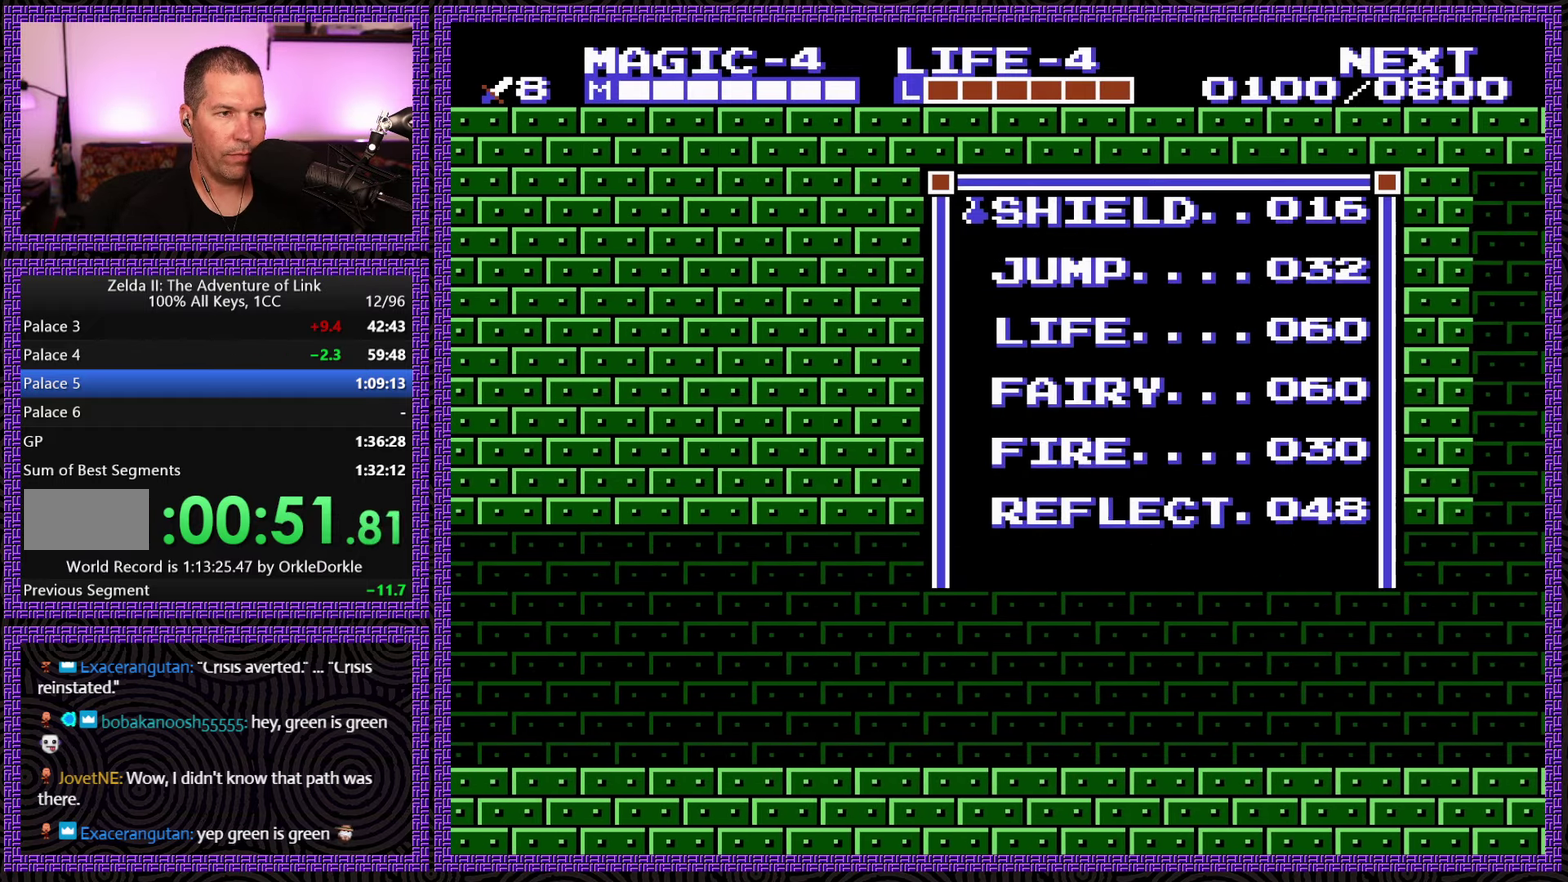
{"buttons": ["DPAD_DOWN"], "events": [[33, "DPAD_RIGHT", "up"], [100, "START", "up"], [233, "DPAD_DOWN", "down"], [333, "DPAD_DOWN", "up"], [450, "DPAD_DOWN", "down"]]}
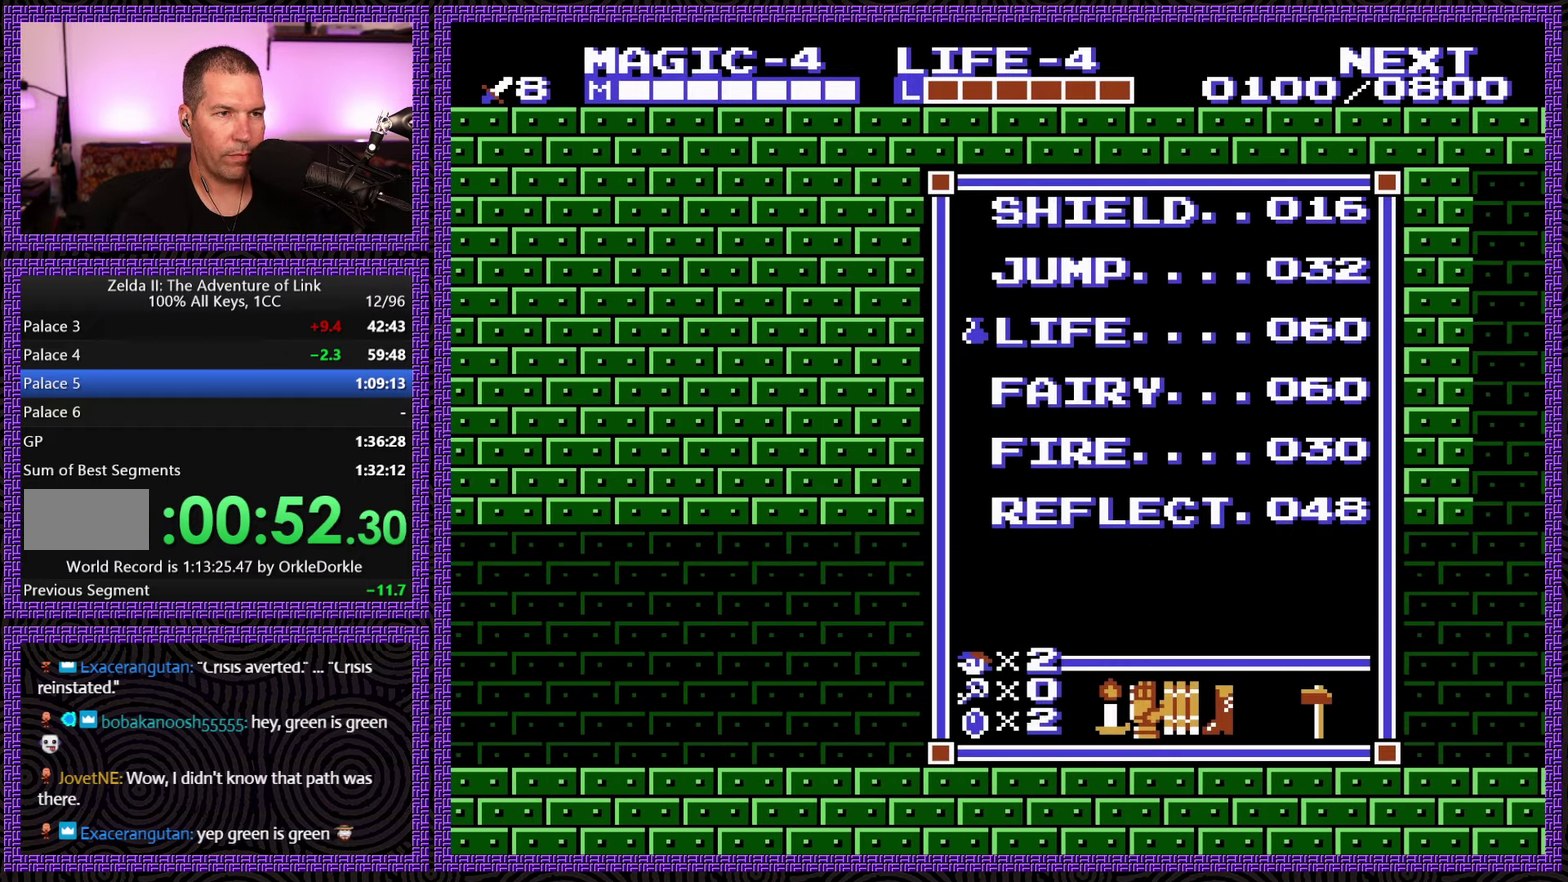
{"buttons": ["DPAD_RIGHT", "SELECT"], "events": [[33, "DPAD_DOWN", "up"], [116, "DPAD_DOWN", "down"], [183, "DPAD_DOWN", "up"], [266, "START", "down"], [350, "DPAD_RIGHT", "down"], [383, "START", "up"], [500, "SELECT", "down"]]}
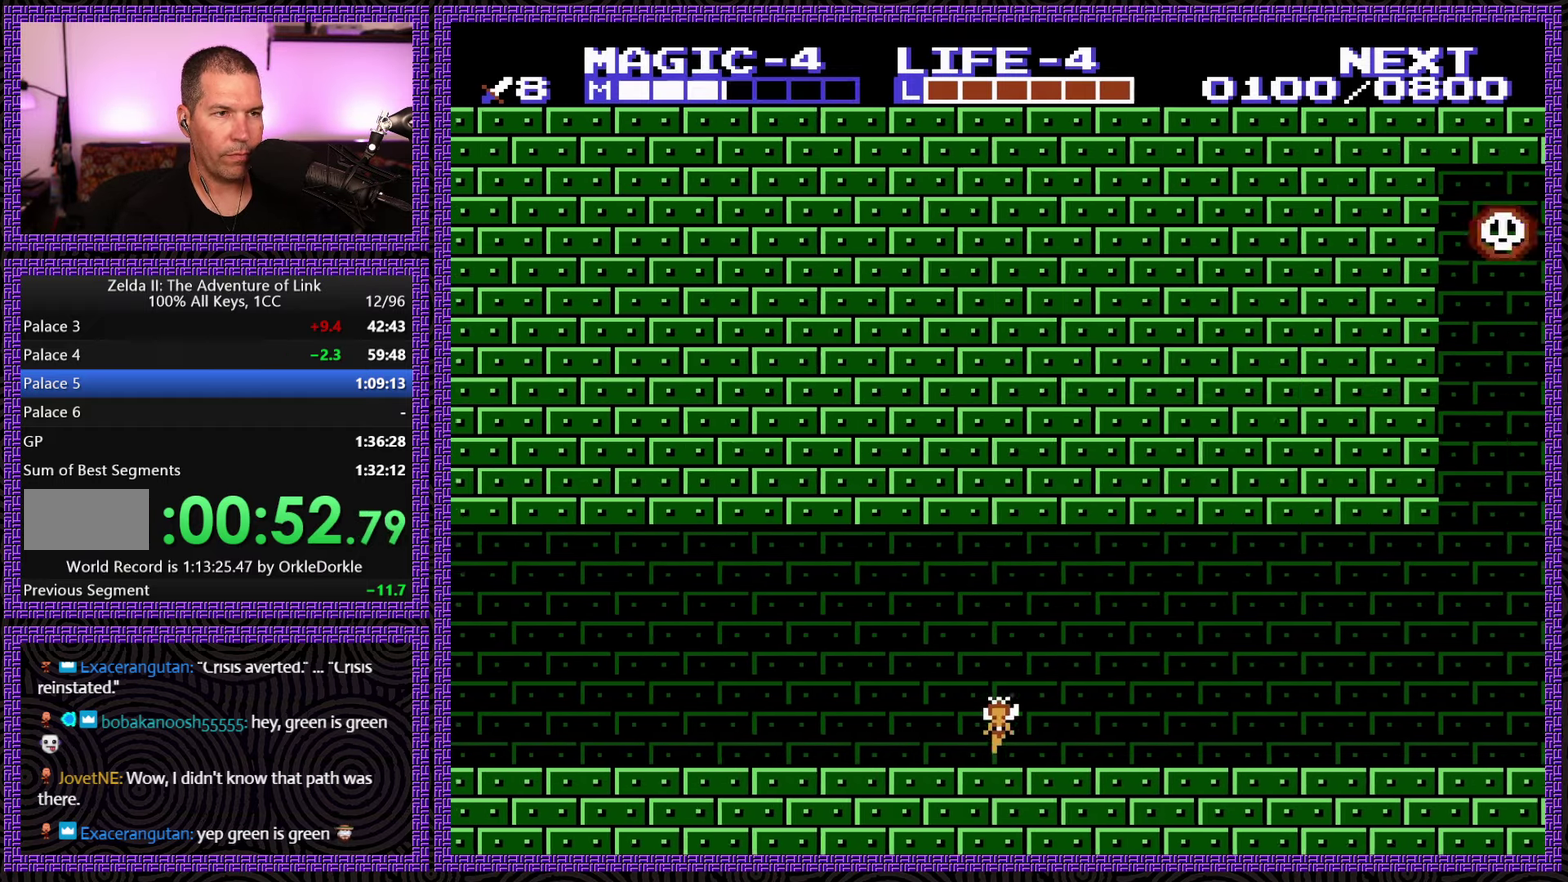
{"buttons": ["DPAD_RIGHT"], "events": [[233, "SELECT", "up"]]}
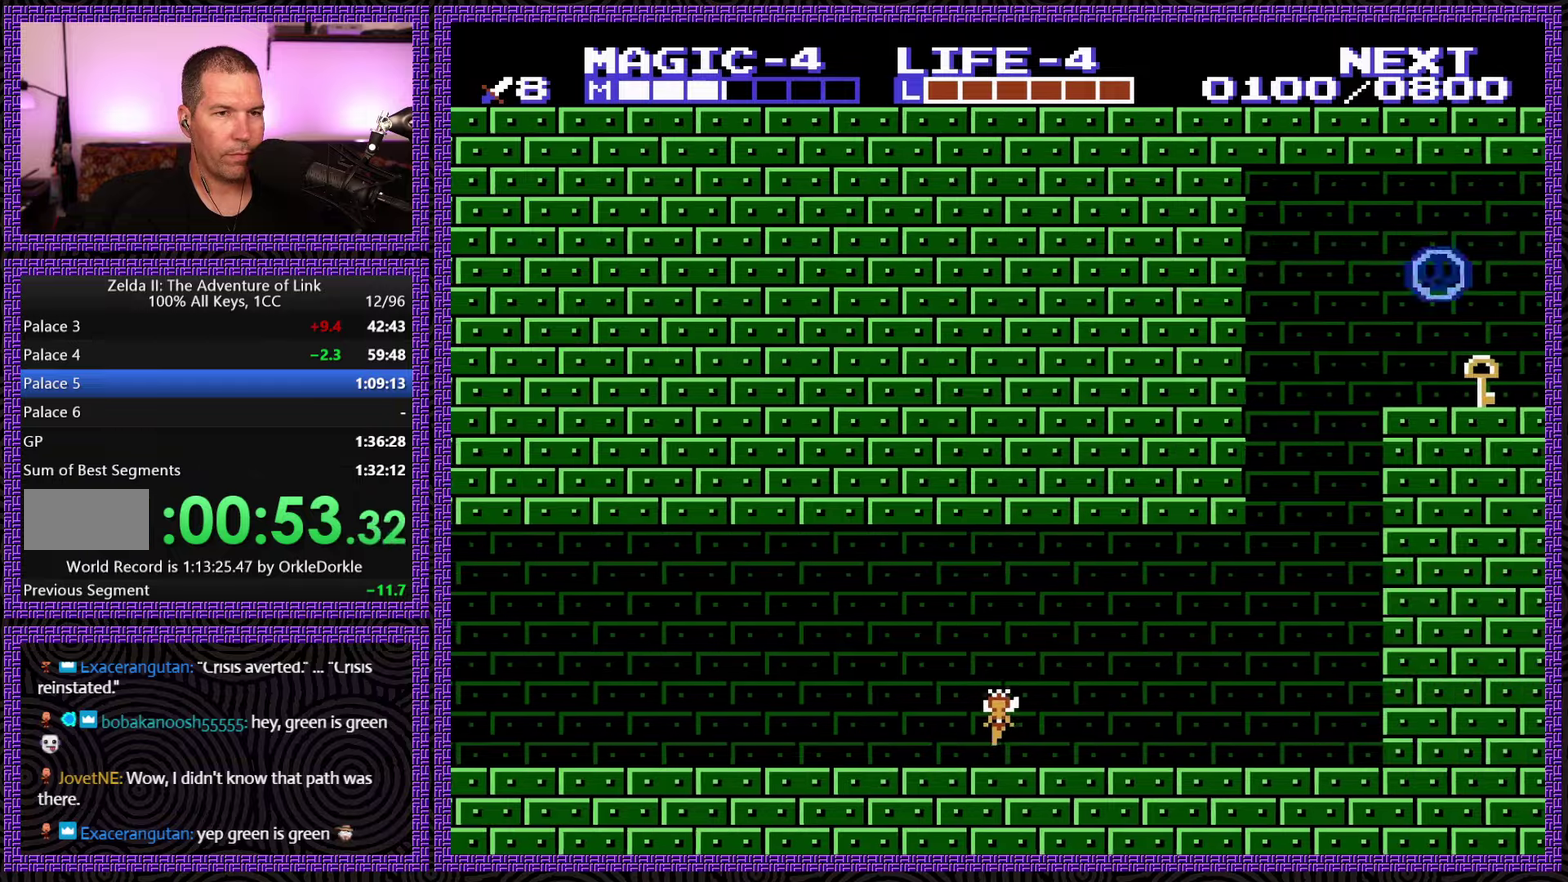
{"buttons": ["DPAD_RIGHT"], "events": []}
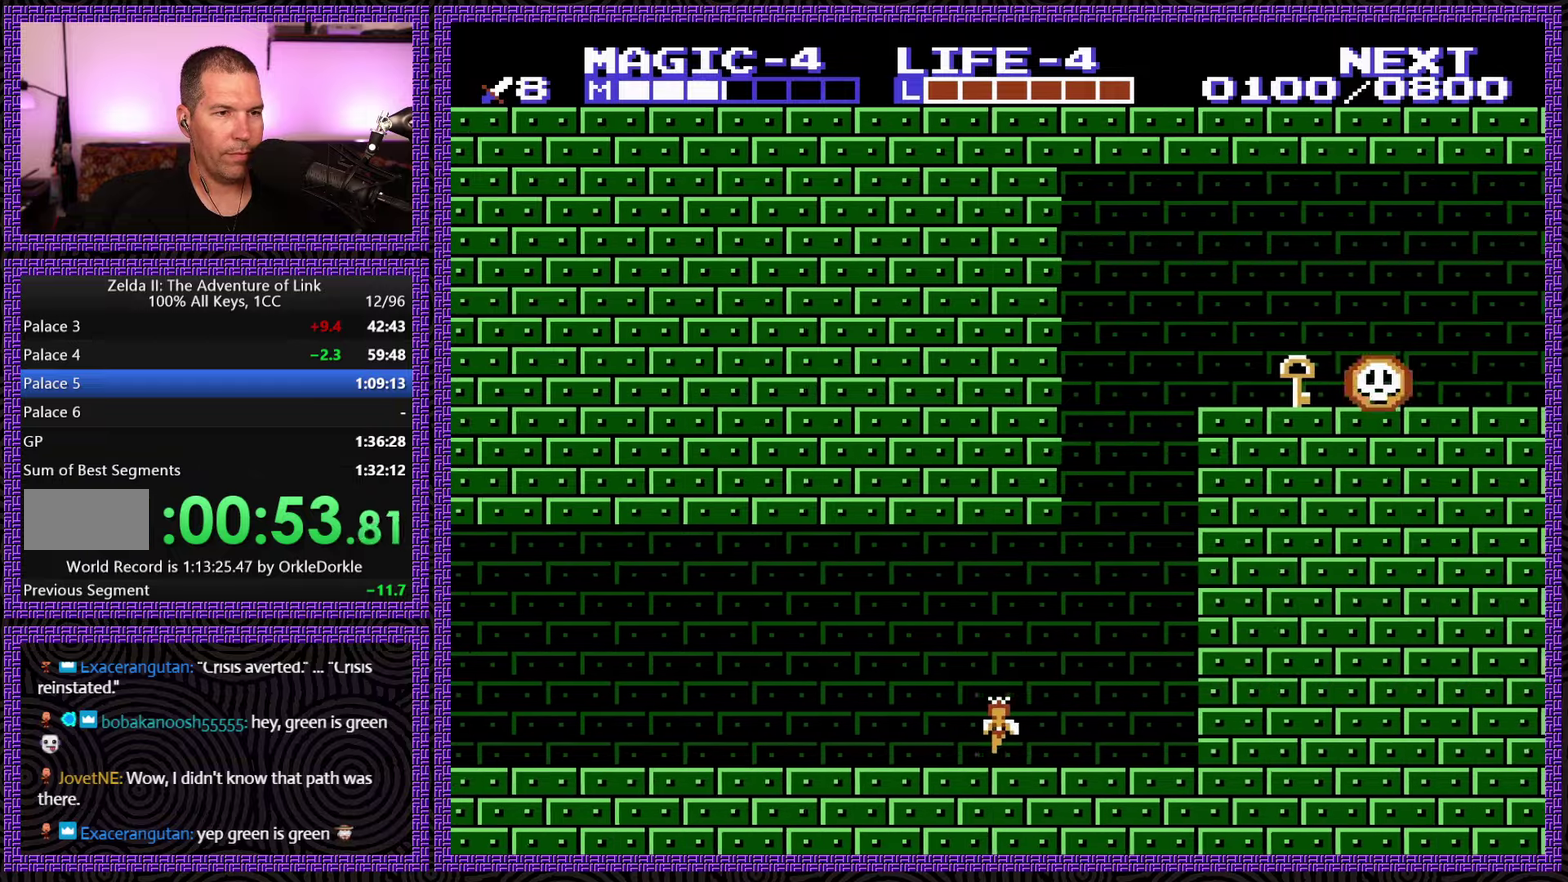
{"buttons": ["DPAD_UP"], "events": [[83, "DPAD_UP", "down"], [300, "DPAD_RIGHT", "up"]]}
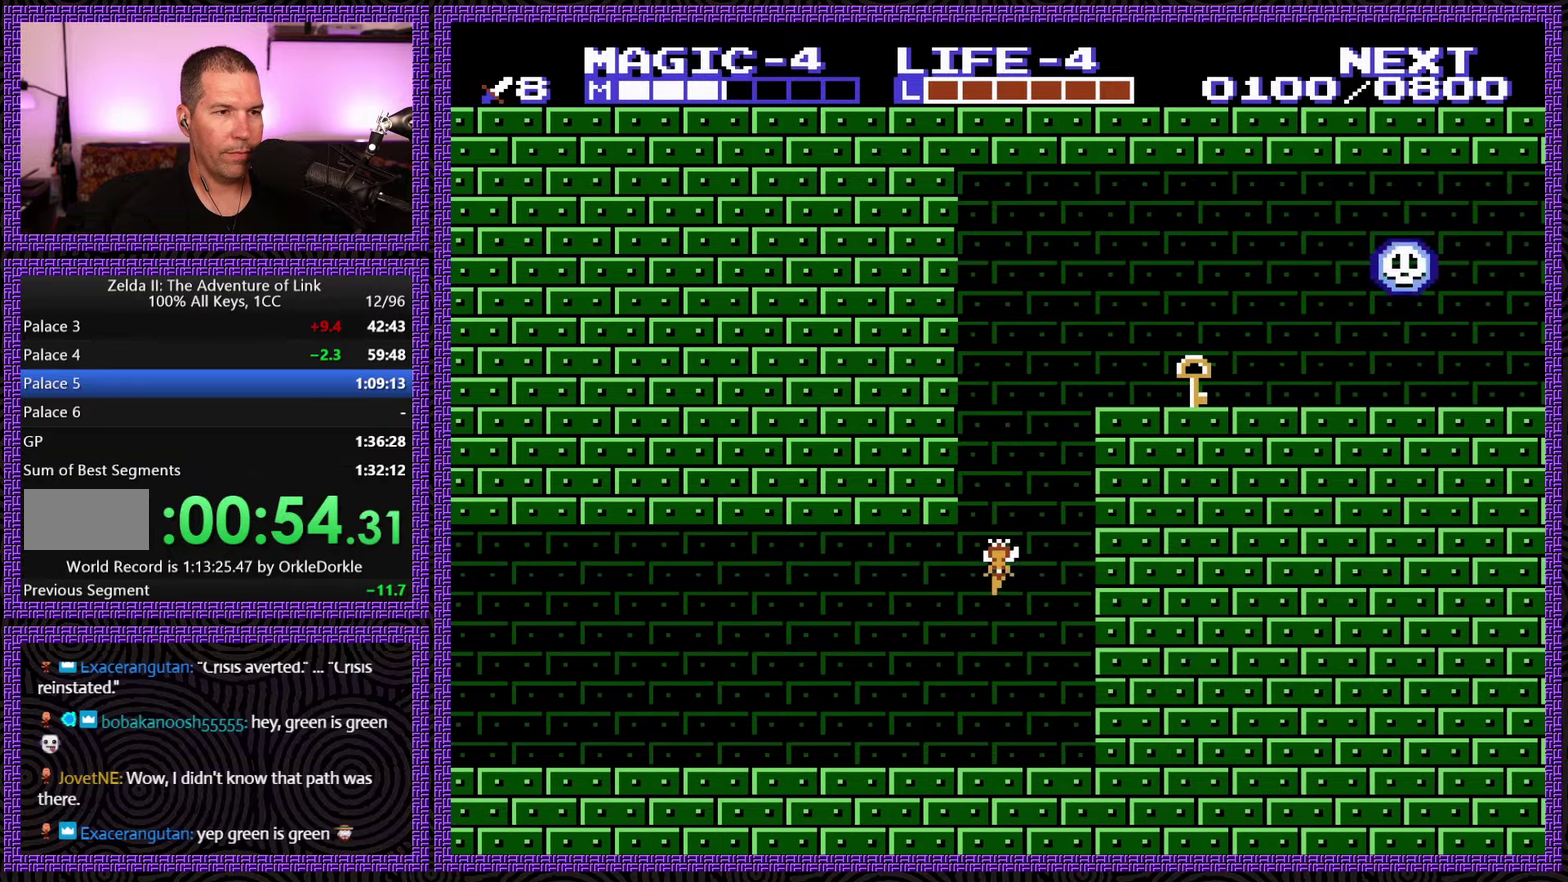
{"buttons": ["DPAD_UP", "DPAD_RIGHT"], "events": [[483, "DPAD_RIGHT", "down"]]}
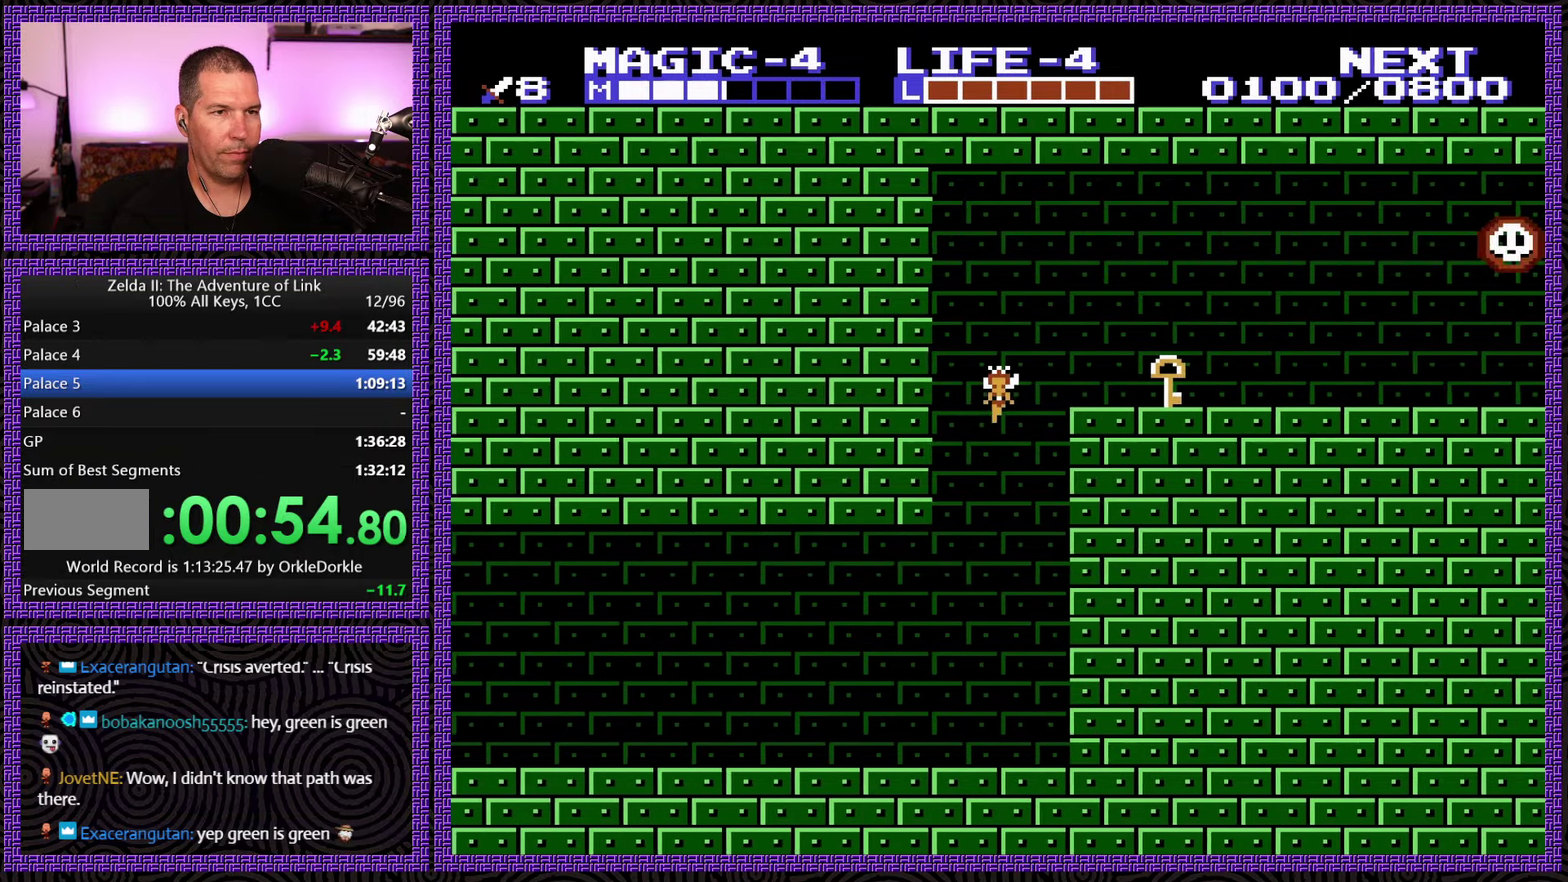
{"buttons": ["DPAD_RIGHT"], "events": [[167, "DPAD_UP", "up"]]}
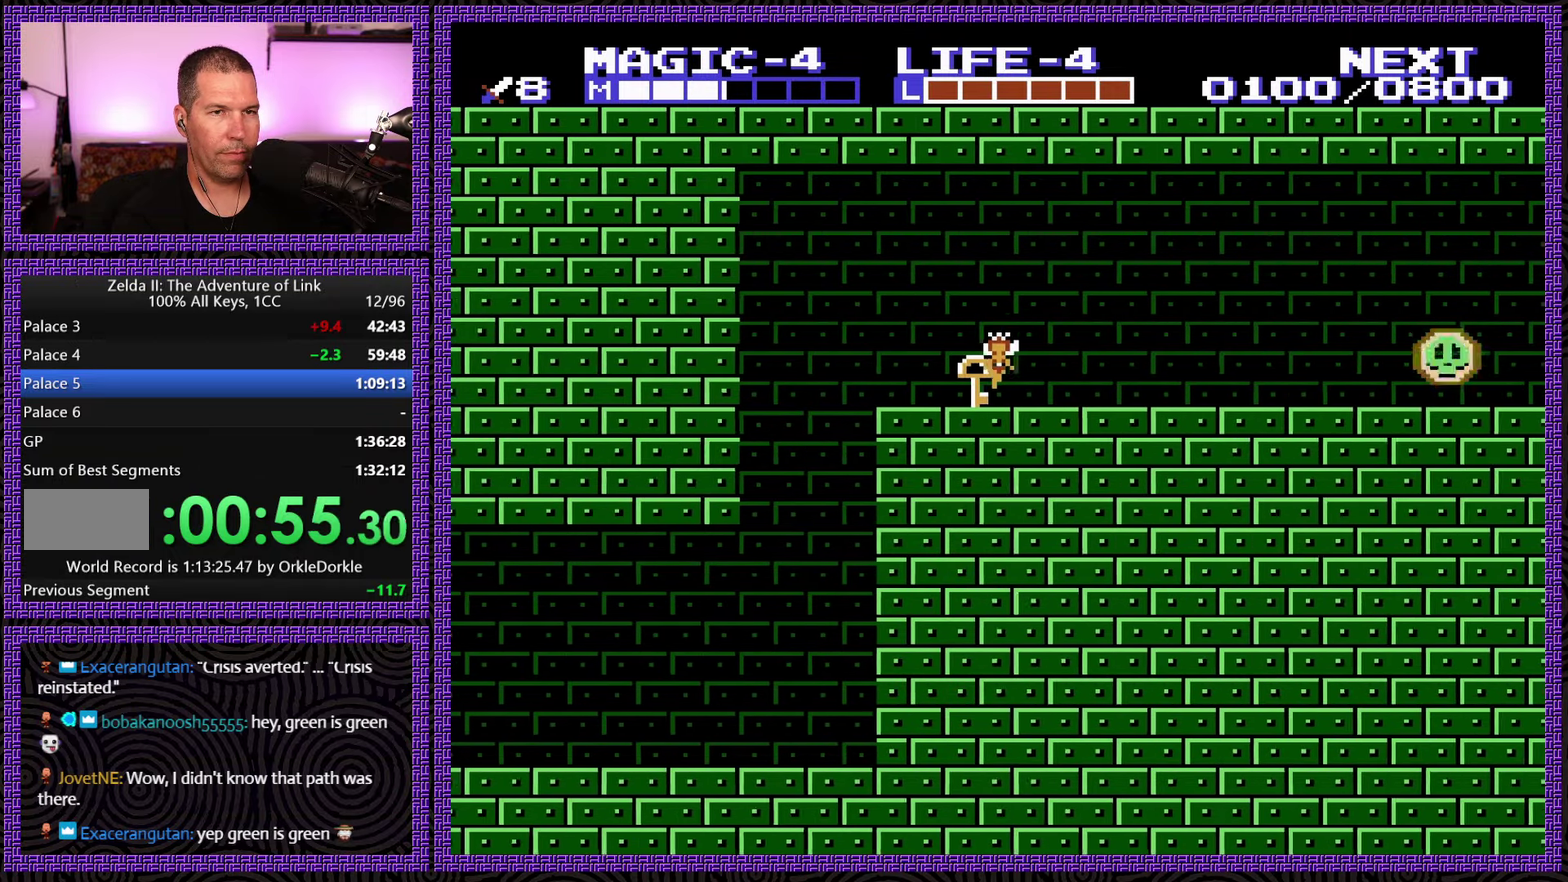
{"buttons": ["DPAD_RIGHT"], "events": []}
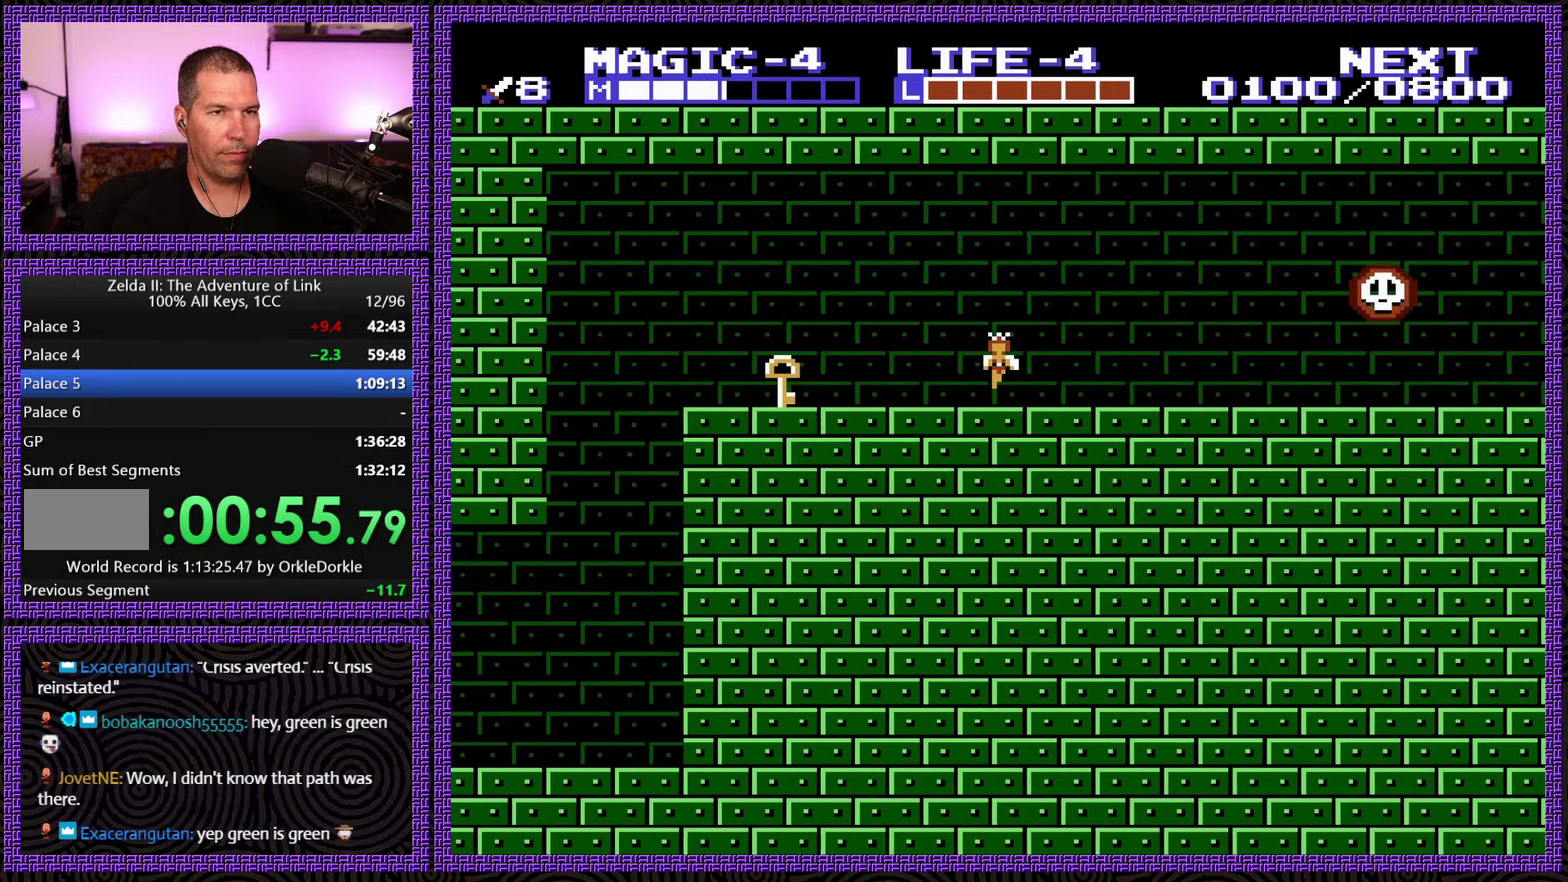
{"buttons": ["DPAD_RIGHT"], "events": []}
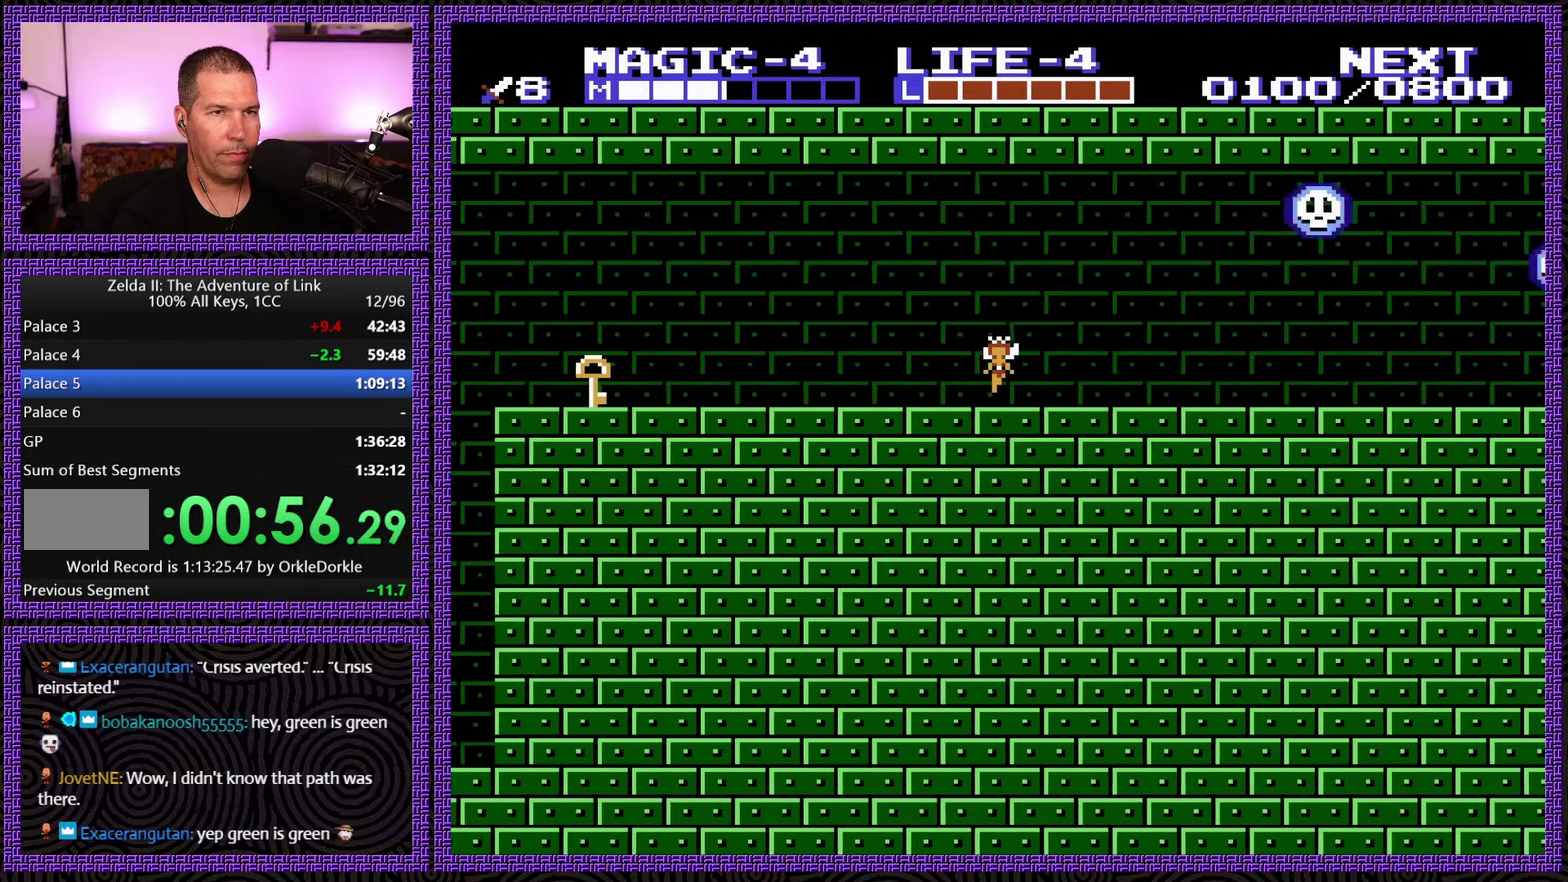
{"buttons": ["DPAD_RIGHT"], "events": []}
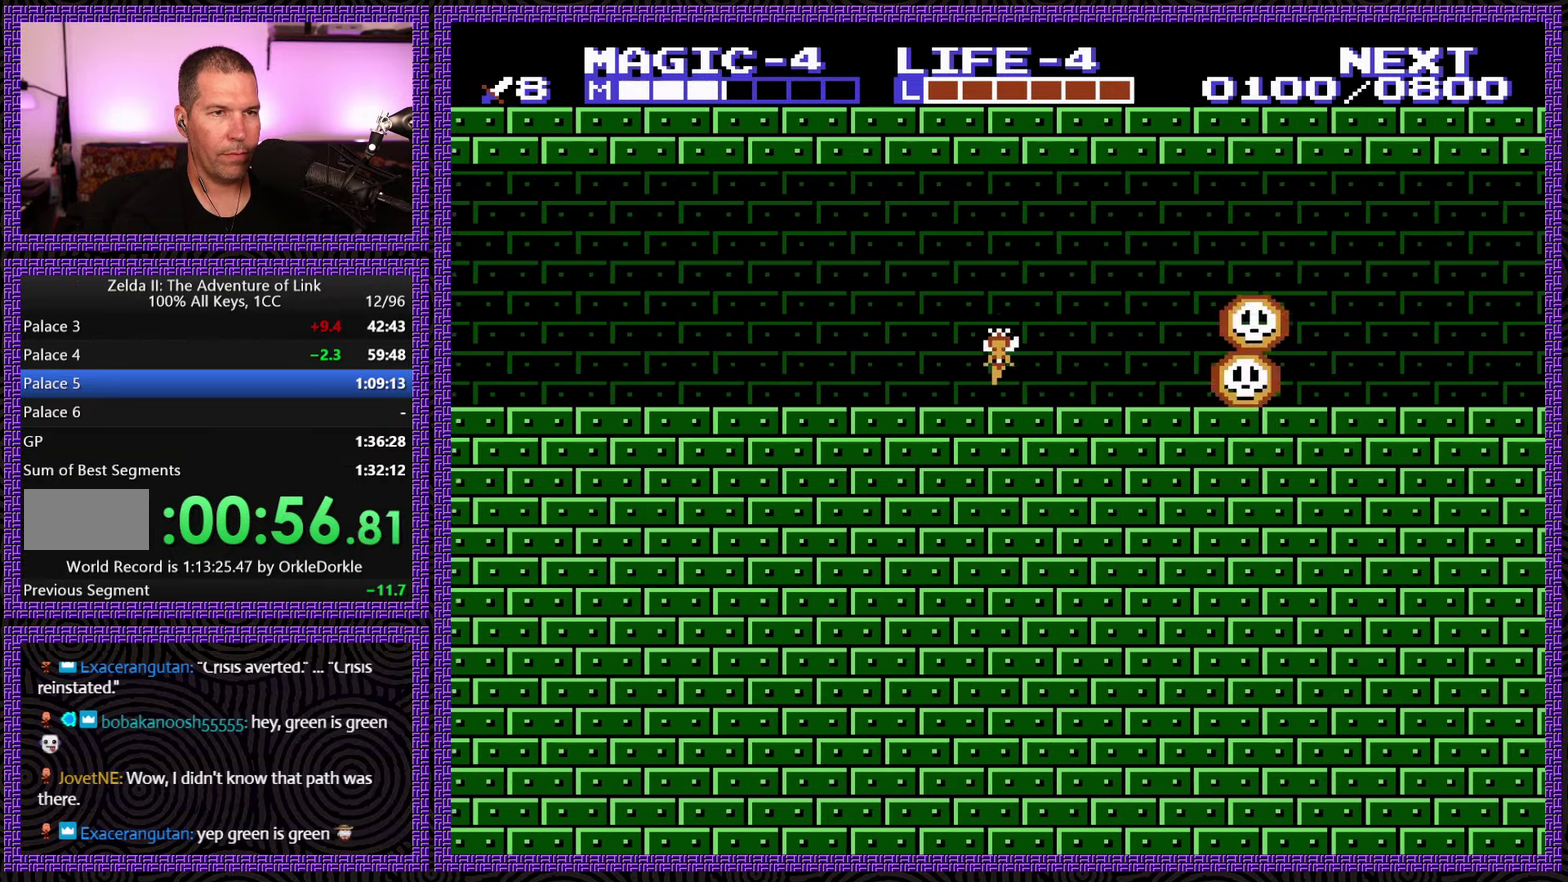
{"buttons": ["DPAD_RIGHT"], "events": [[83, "DPAD_RIGHT", "up"], [417, "DPAD_RIGHT", "down"]]}
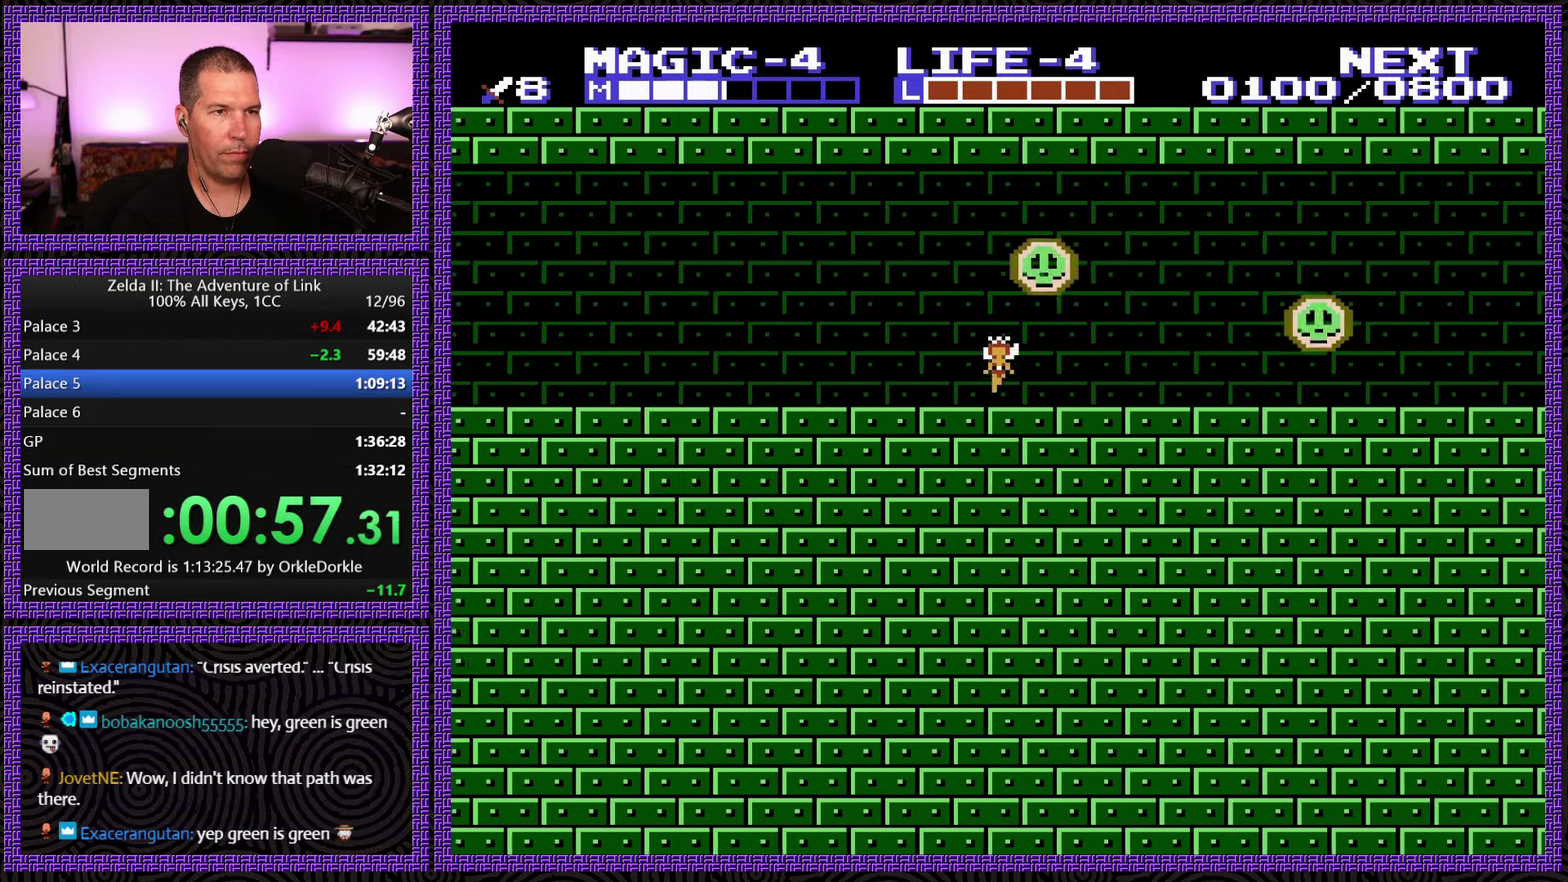
{"buttons": ["DPAD_RIGHT"], "events": []}
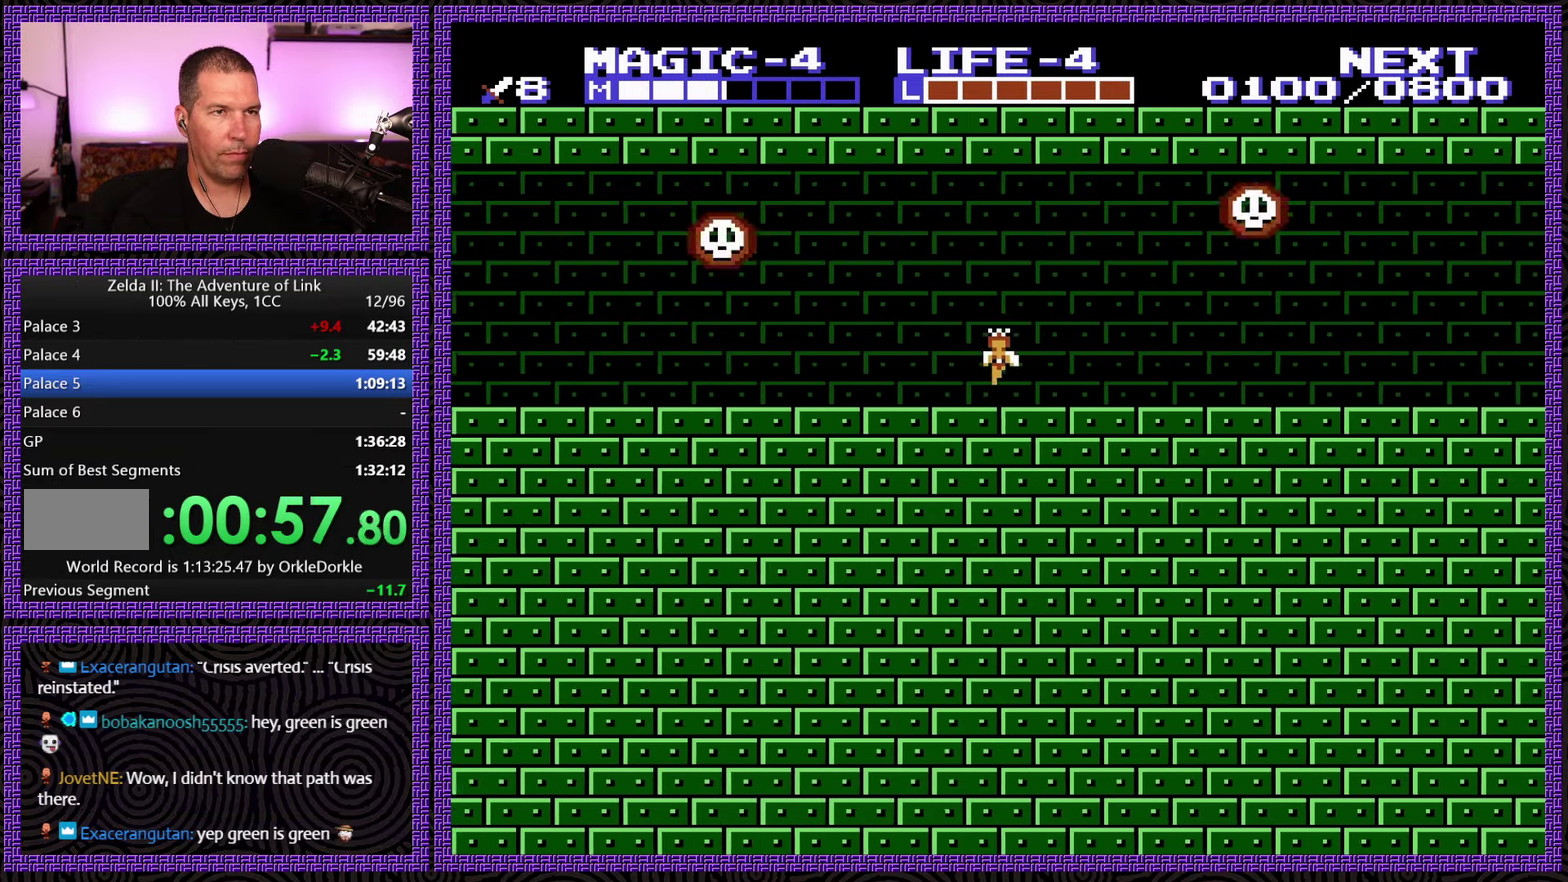
{"buttons": ["DPAD_RIGHT"], "events": []}
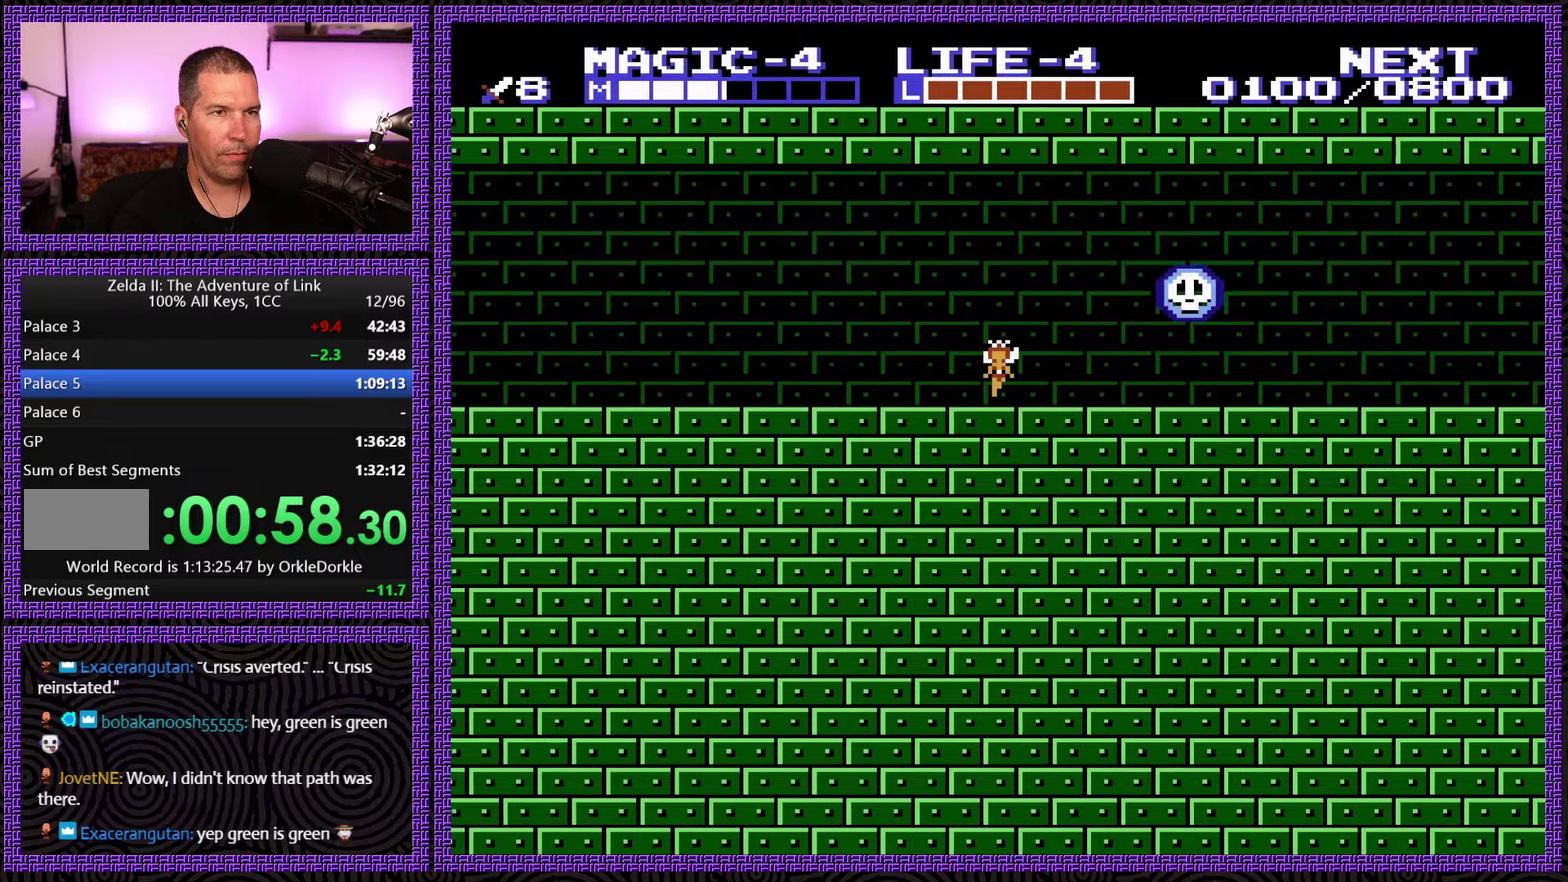
{"buttons": ["DPAD_DOWN", "DPAD_RIGHT"], "events": [[84, "DPAD_UP", "down"], [267, "DPAD_UP", "up"], [300, "DPAD_DOWN", "down"], [334, "DPAD_RIGHT", "up"], [367, "DPAD_LEFT", "down"], [450, "DPAD_LEFT", "up"], [484, "DPAD_RIGHT", "down"]]}
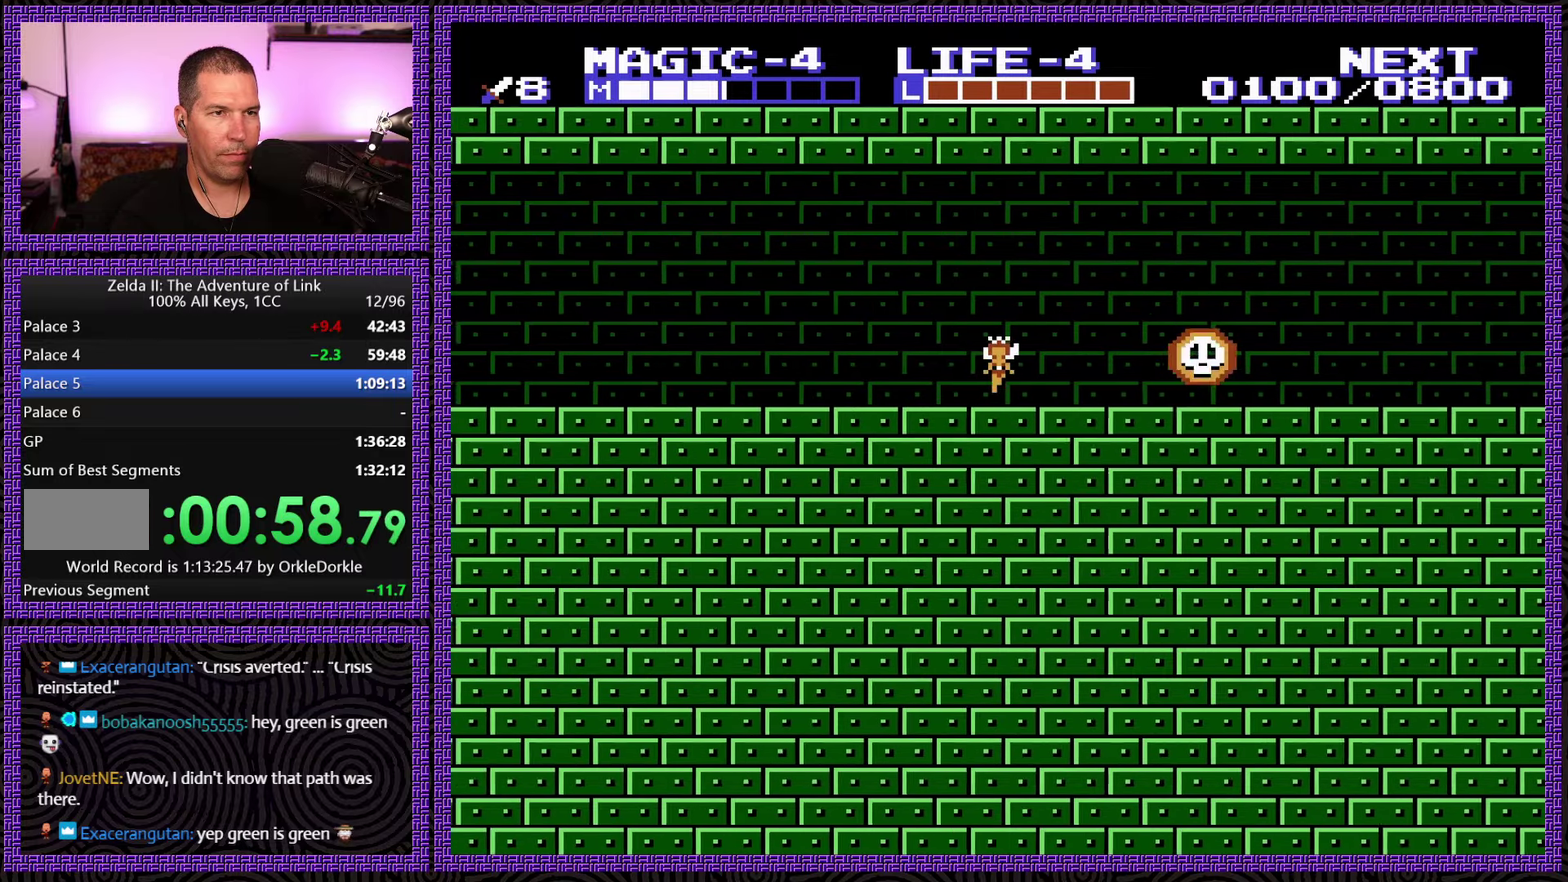
{"buttons": ["DPAD_RIGHT"], "events": [[67, "DPAD_DOWN", "up"]]}
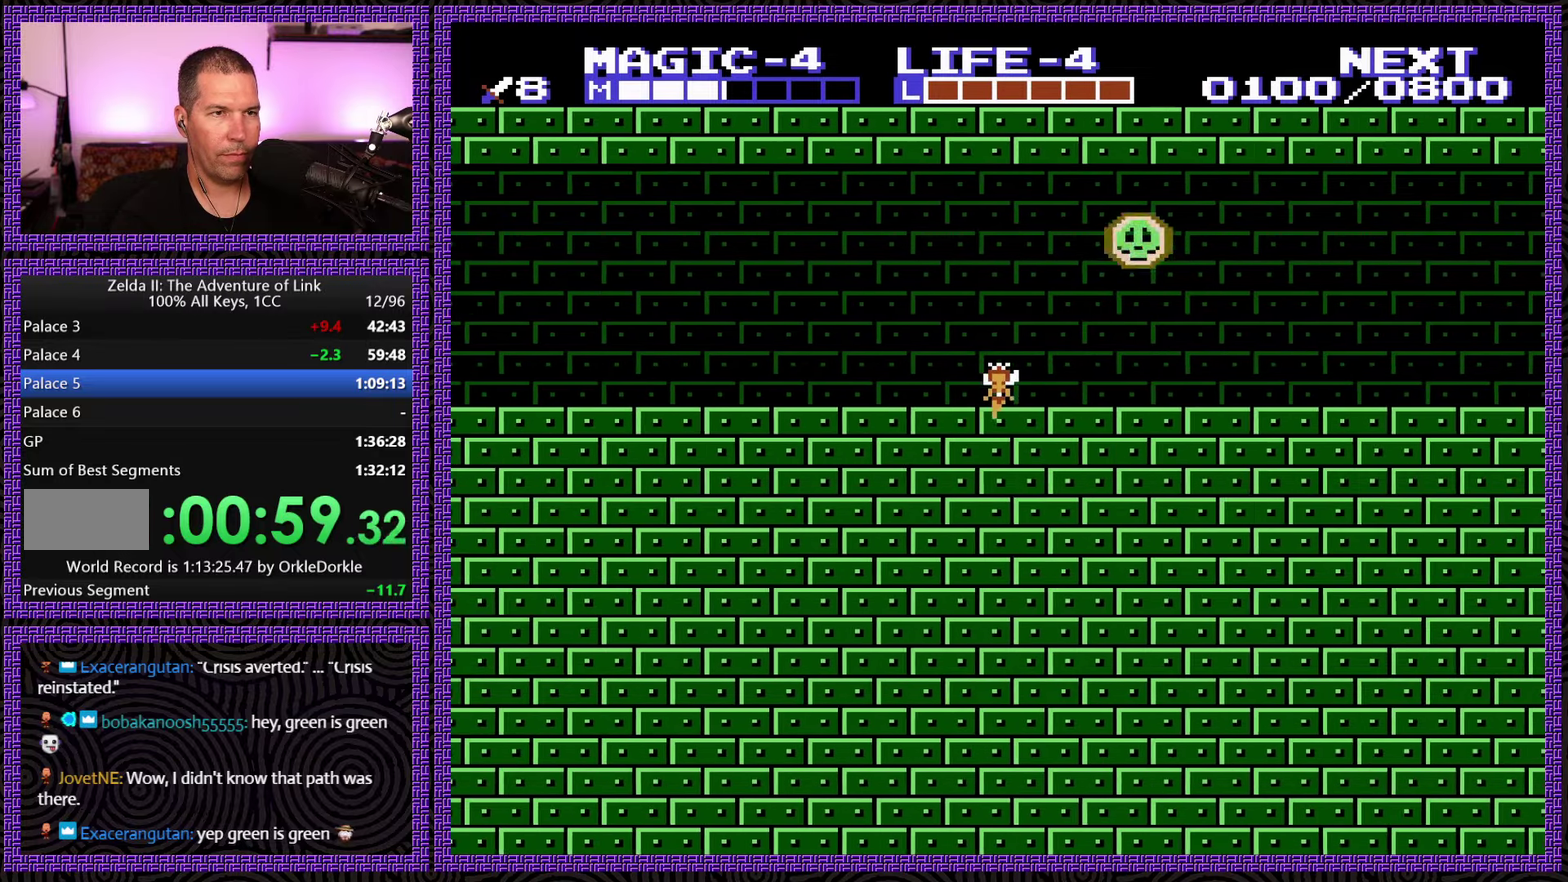
{"buttons": ["DPAD_UP"], "events": [[284, "DPAD_UP", "down"], [367, "DPAD_RIGHT", "up"]]}
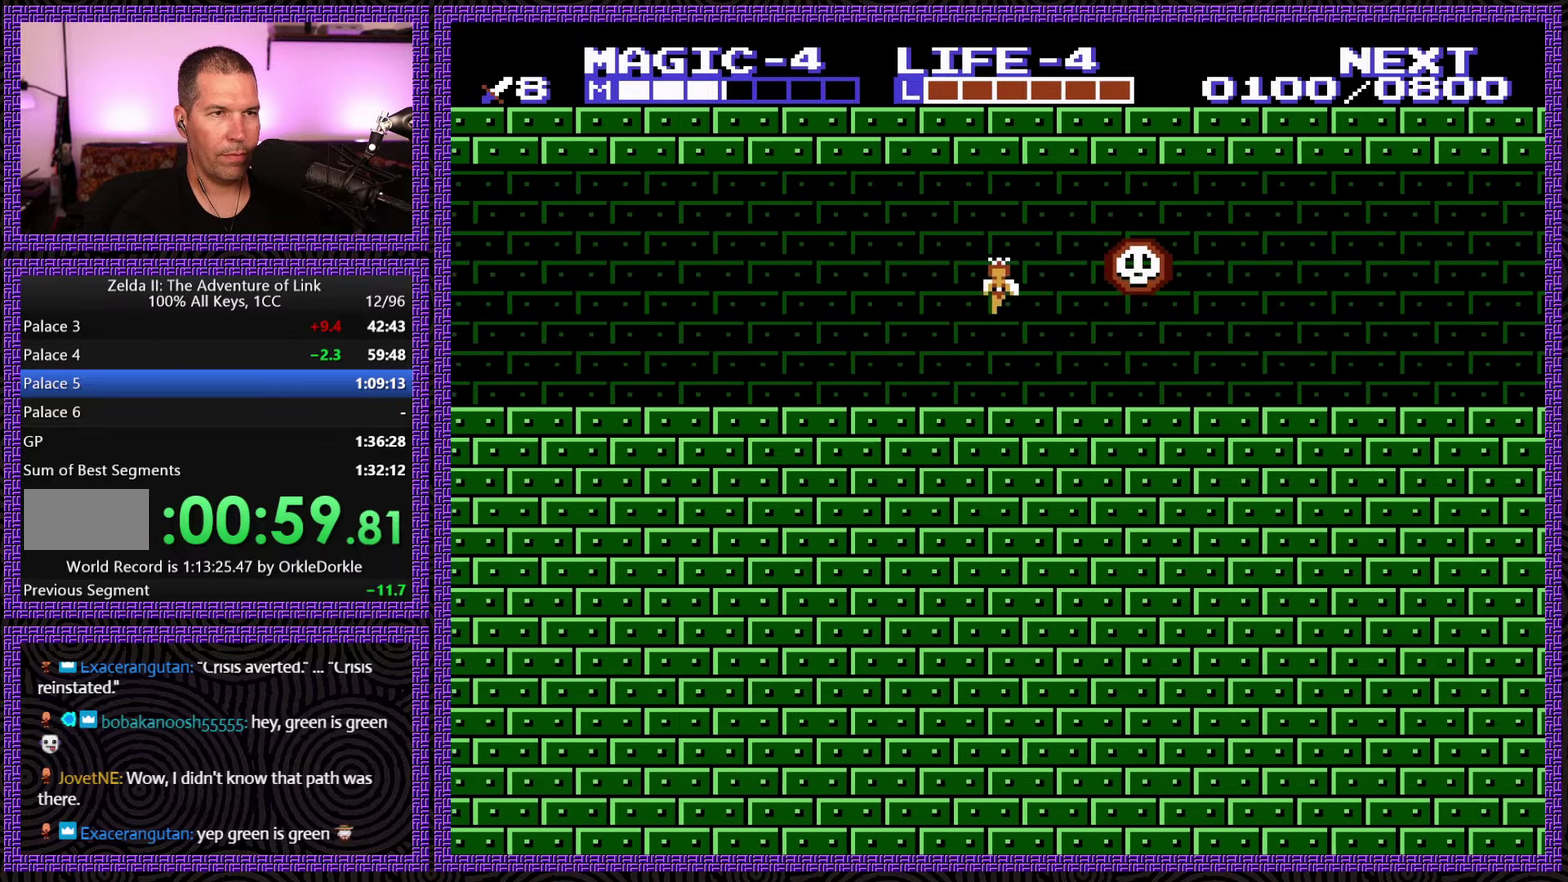
{"buttons": ["DPAD_RIGHT"], "events": [[17, "DPAD_RIGHT", "down"], [167, "DPAD_UP", "up"]]}
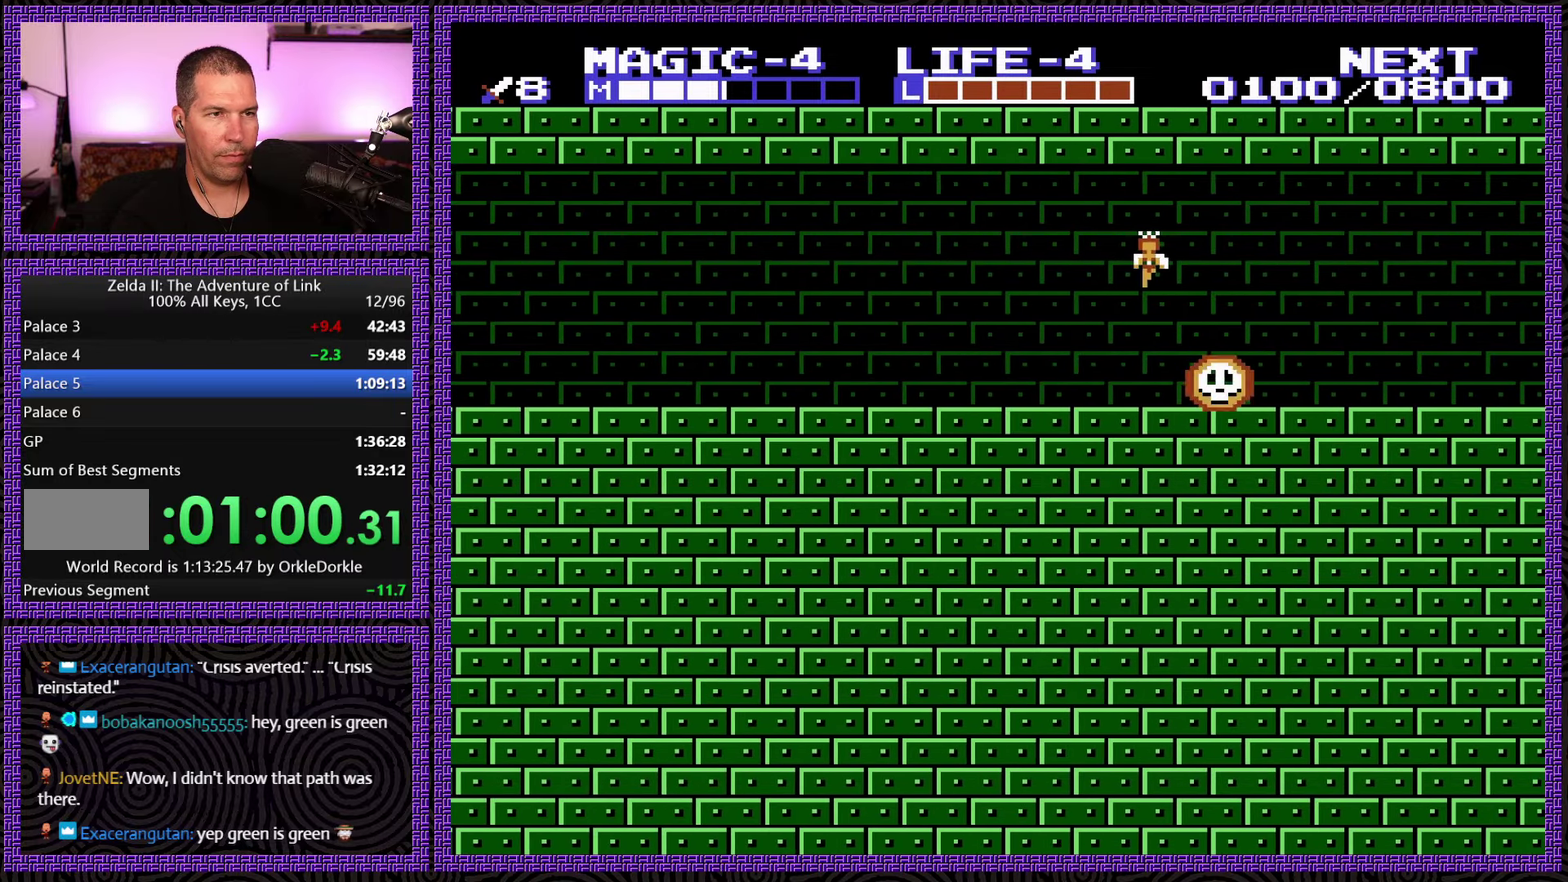
{"buttons": ["DPAD_RIGHT"], "events": [[217, "DPAD_UP", "down"], [267, "DPAD_LEFT", "down"], [267, "DPAD_RIGHT", "up"], [267, "DPAD_UP", "up"], [484, "DPAD_LEFT", "up"], [484, "DPAD_RIGHT", "down"]]}
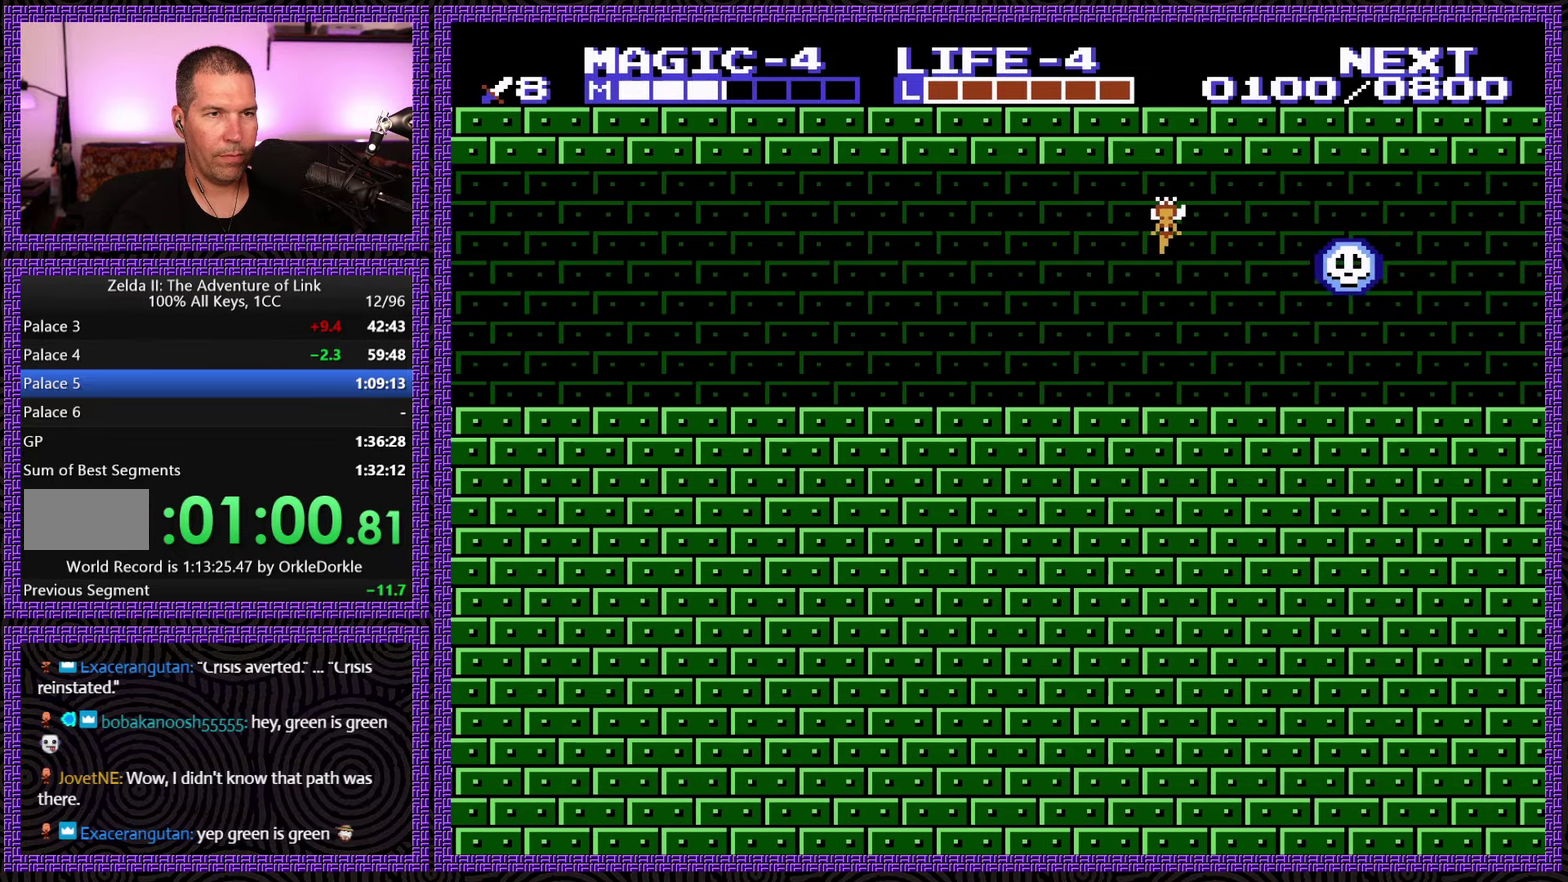
{"buttons": ["DPAD_RIGHT"], "events": [[200, "DPAD_UP", "down"], [234, "DPAD_RIGHT", "up"], [284, "DPAD_LEFT", "down"], [334, "DPAD_LEFT", "up"], [367, "DPAD_RIGHT", "down"], [400, "DPAD_UP", "up"]]}